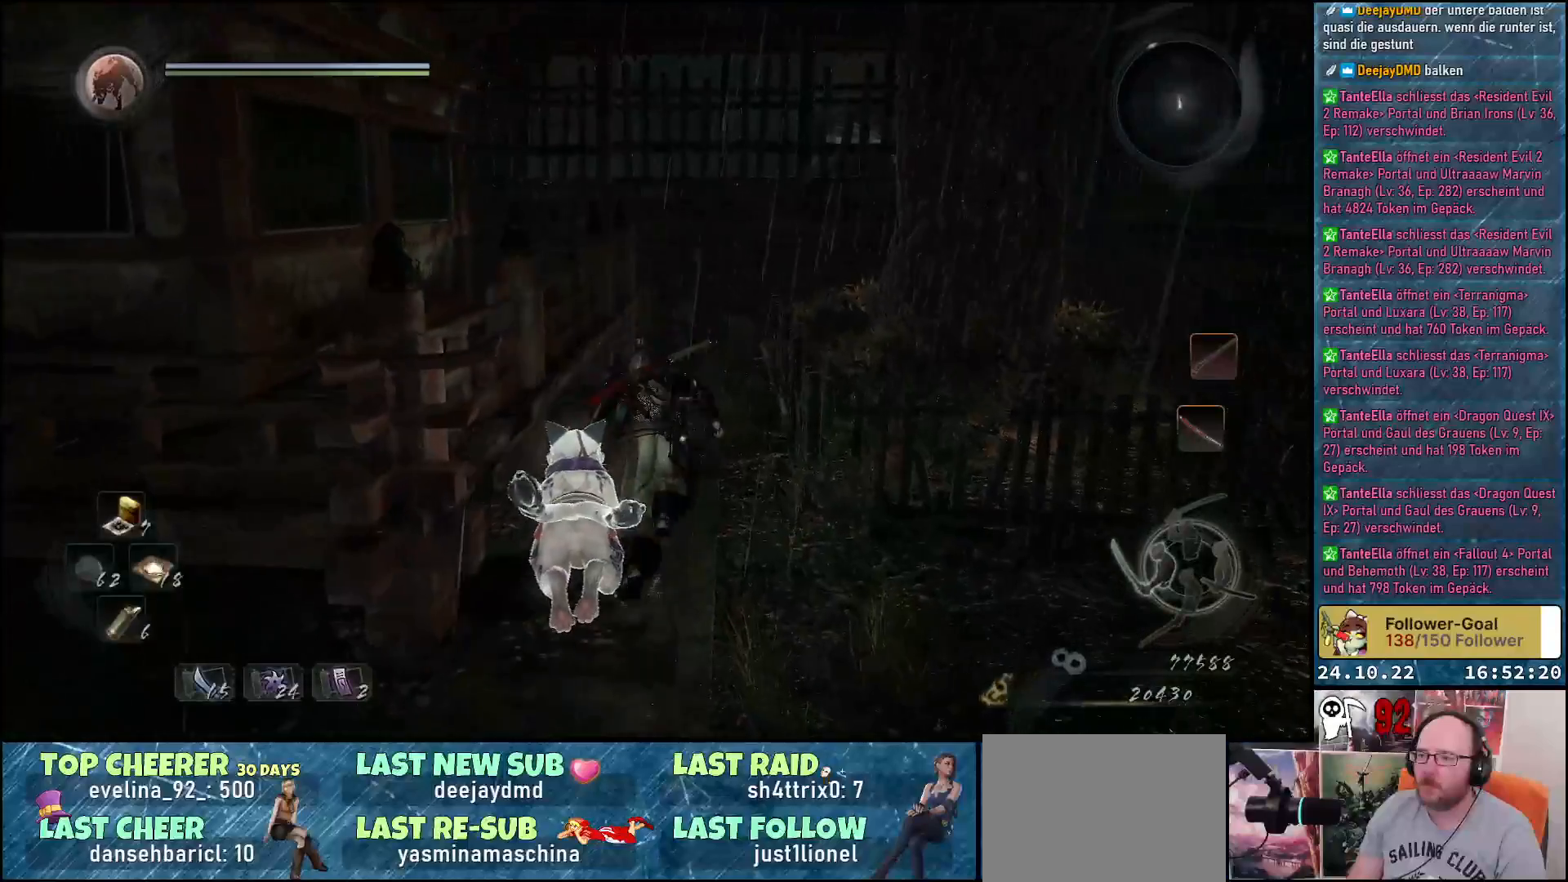
Gameplay with a controller (Xbox layout); each line is a JSON object with the inputs held at the frame after it. "events" lists button and stick changes between this image and that frame as [ms after this image, input, new state], when the widget could be followed in between.
{"buttons": [], "left_stick": "up", "right_stick": "down", "events": [[283, "right_stick", "down"]]}
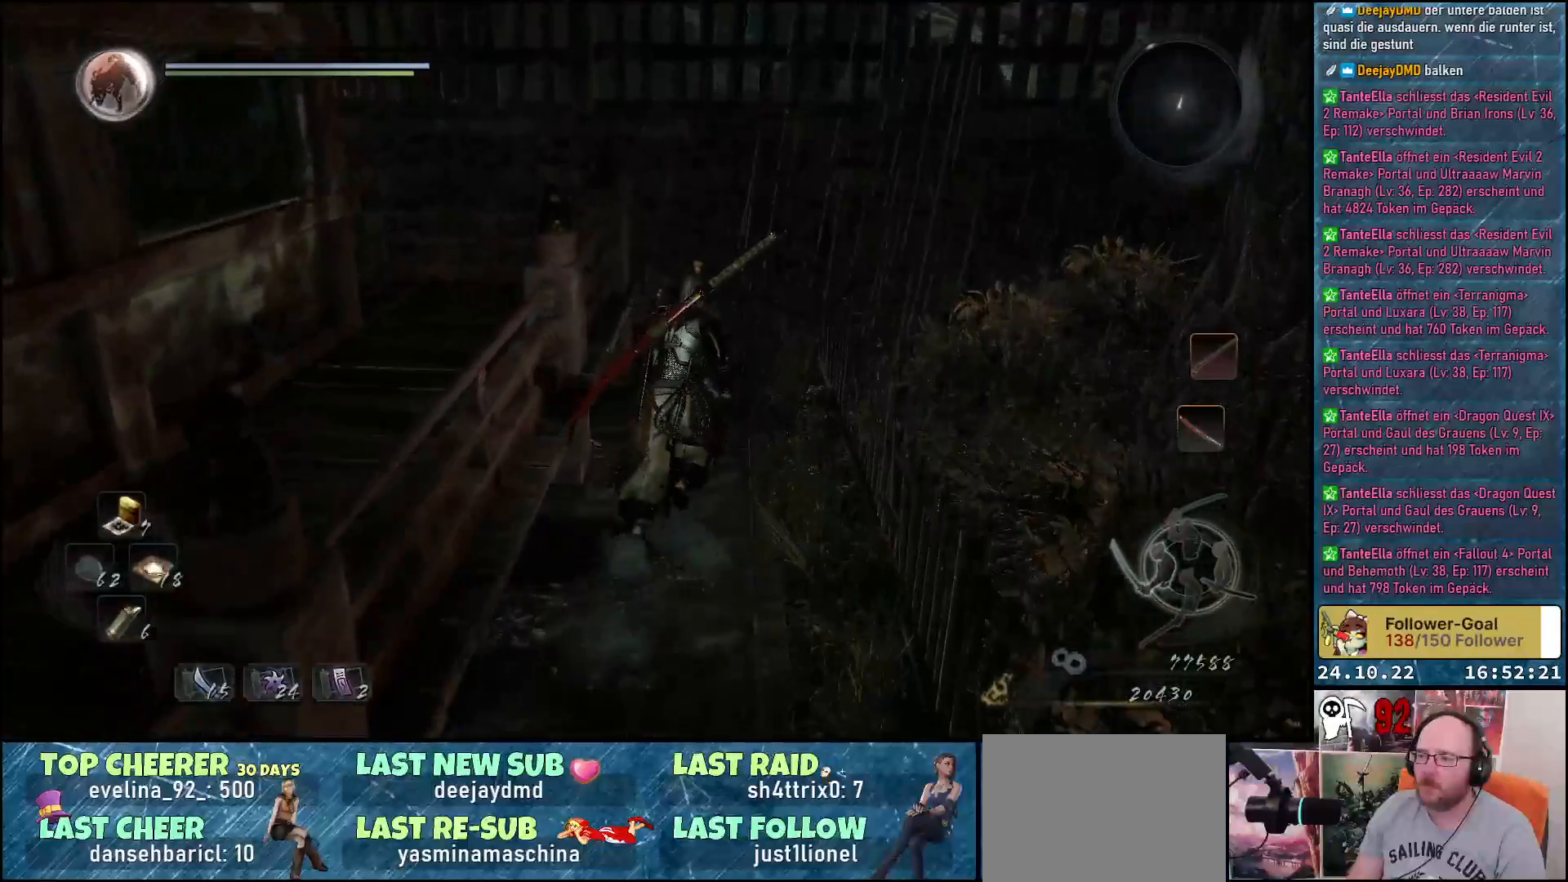
{"buttons": [], "left_stick": "up", "right_stick": "left", "events": [[267, "right_stick", "down-left"], [400, "right_stick", "left"]]}
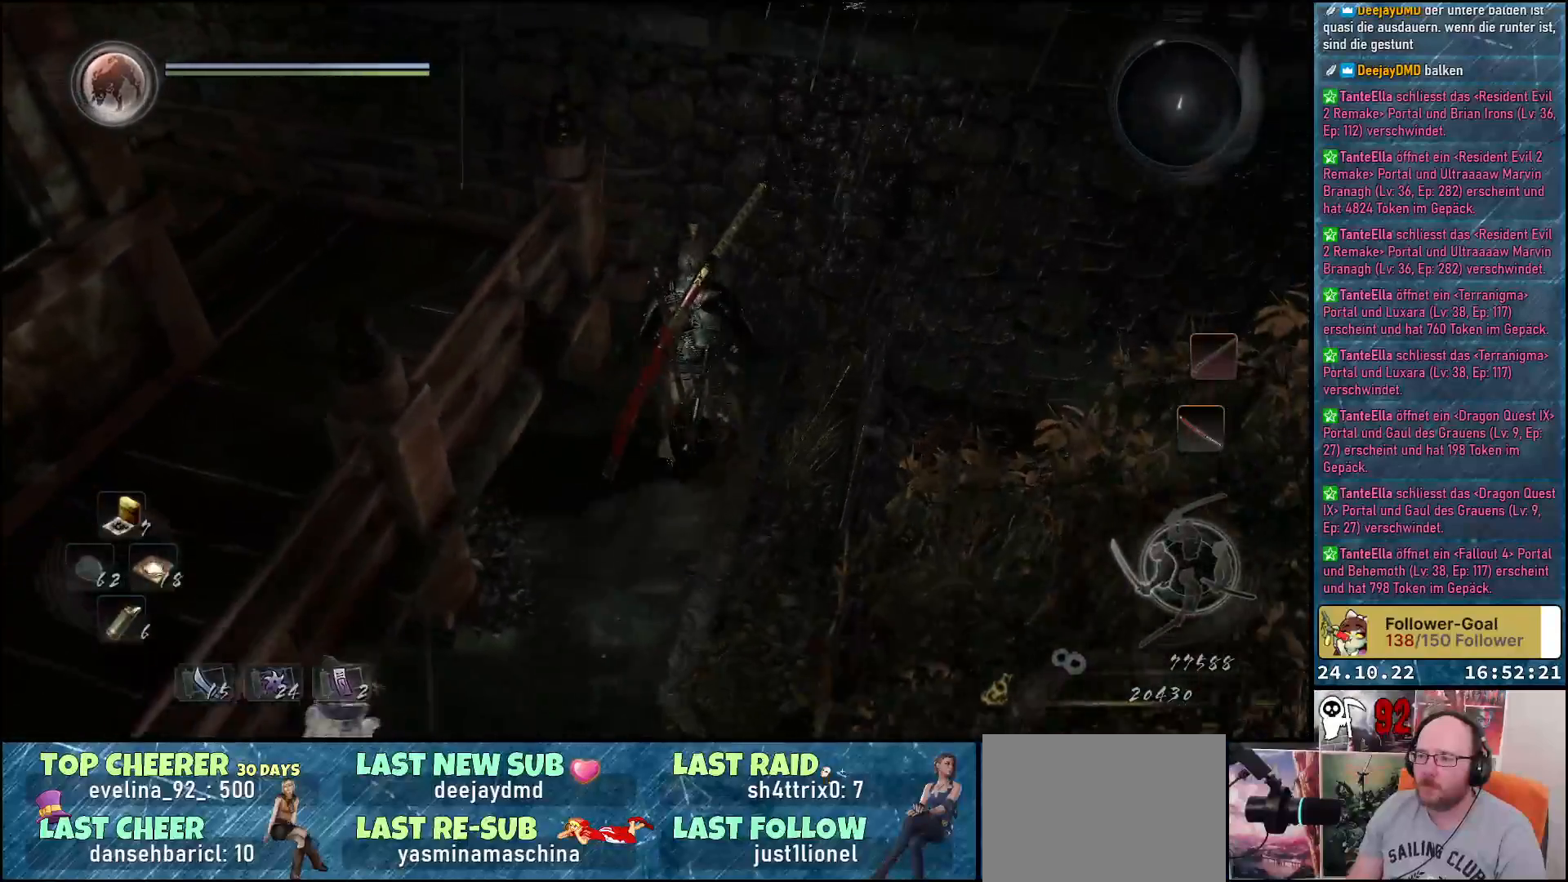
{"buttons": [], "left_stick": "left", "right_stick": "up-left", "events": [[150, "right_stick", "up-left"], [250, "left_stick", "up-left"], [450, "left_stick", "left"]]}
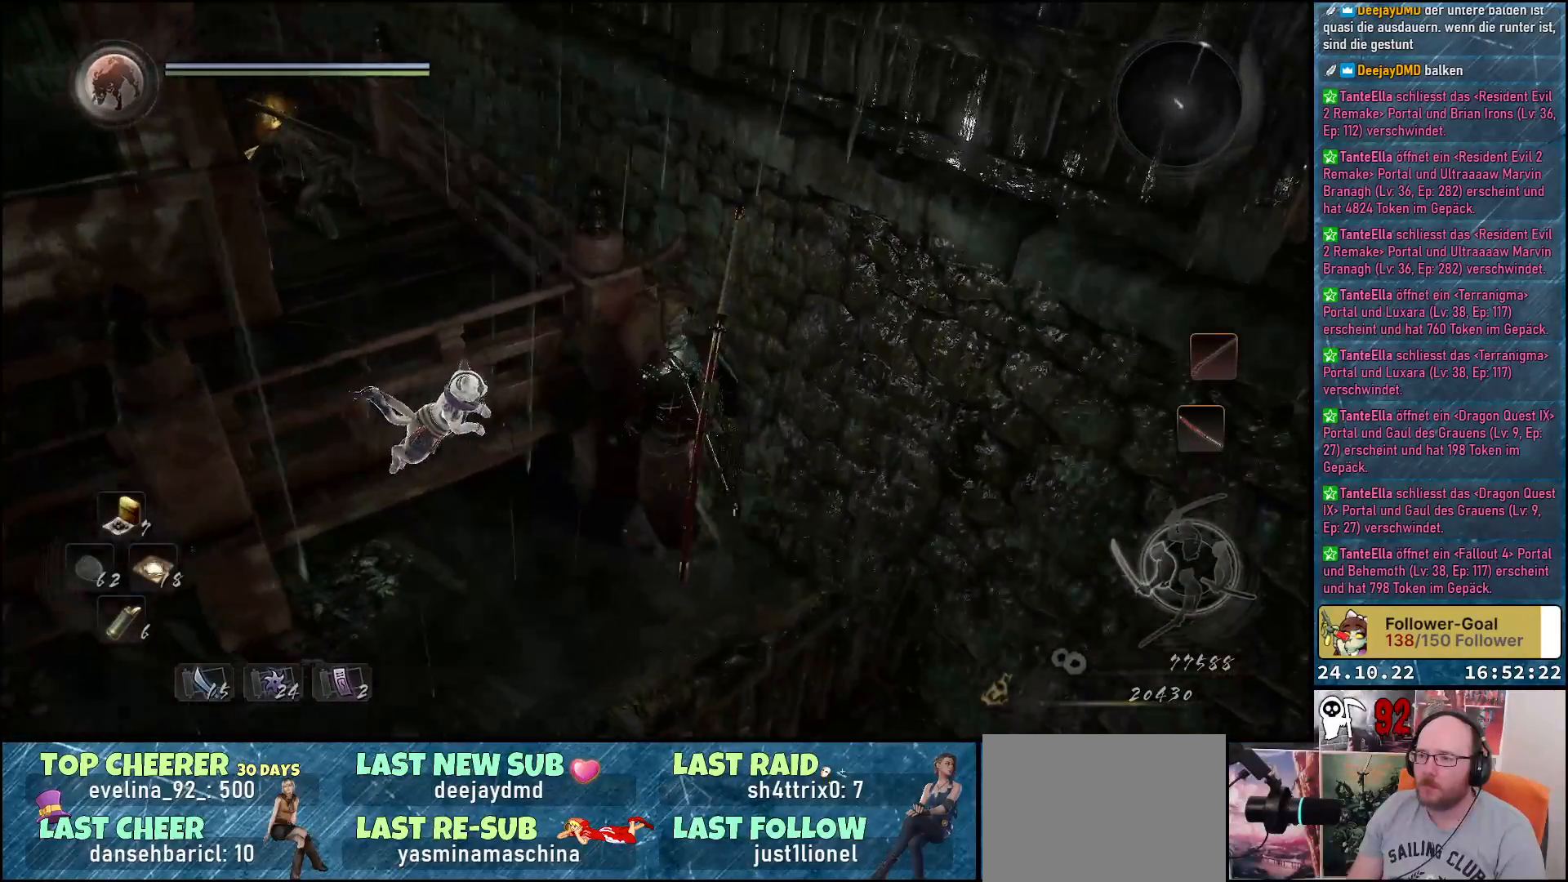
{"buttons": [], "left_stick": "center", "right_stick": "up-left", "events": [[267, "left_stick", "center"]]}
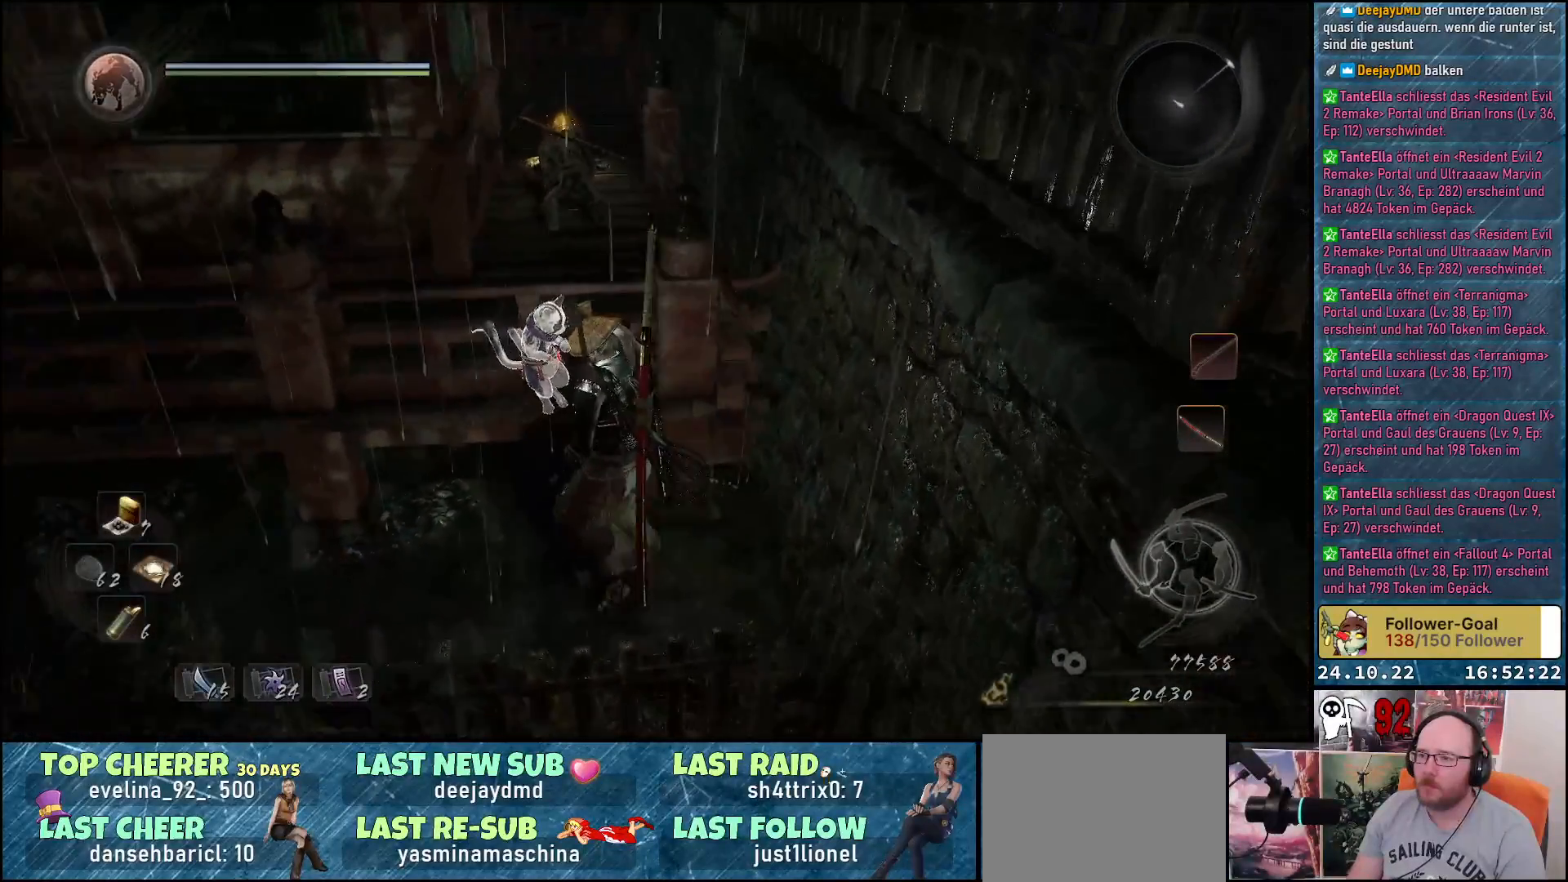
{"buttons": [], "left_stick": "left", "right_stick": "center", "events": [[150, "right_stick", "center"], [467, "left_stick", "left"]]}
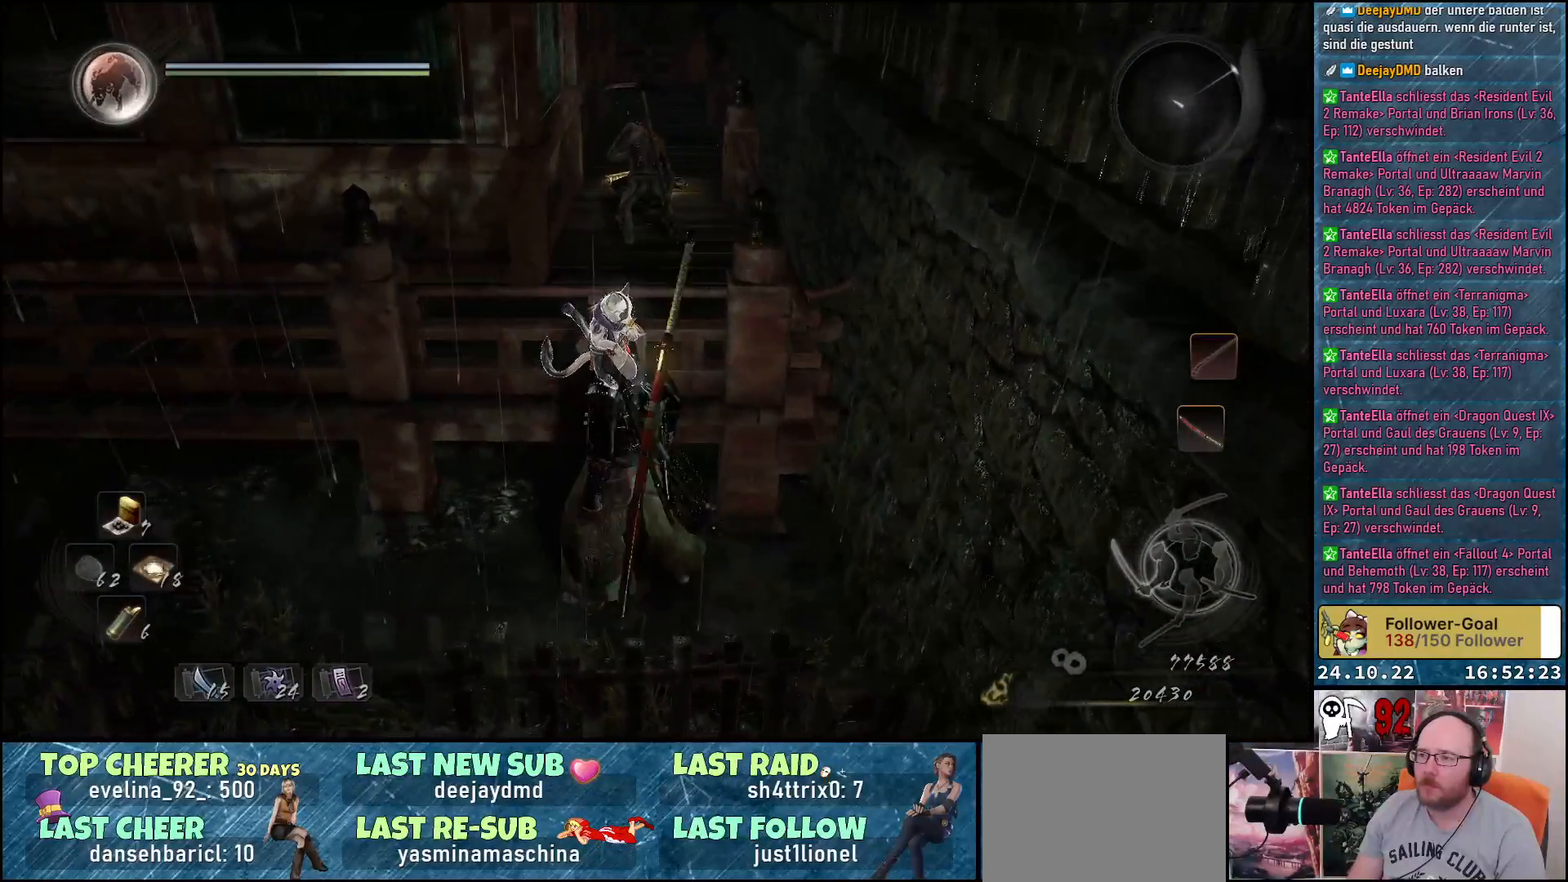
{"buttons": [], "left_stick": "left", "right_stick": "center", "events": []}
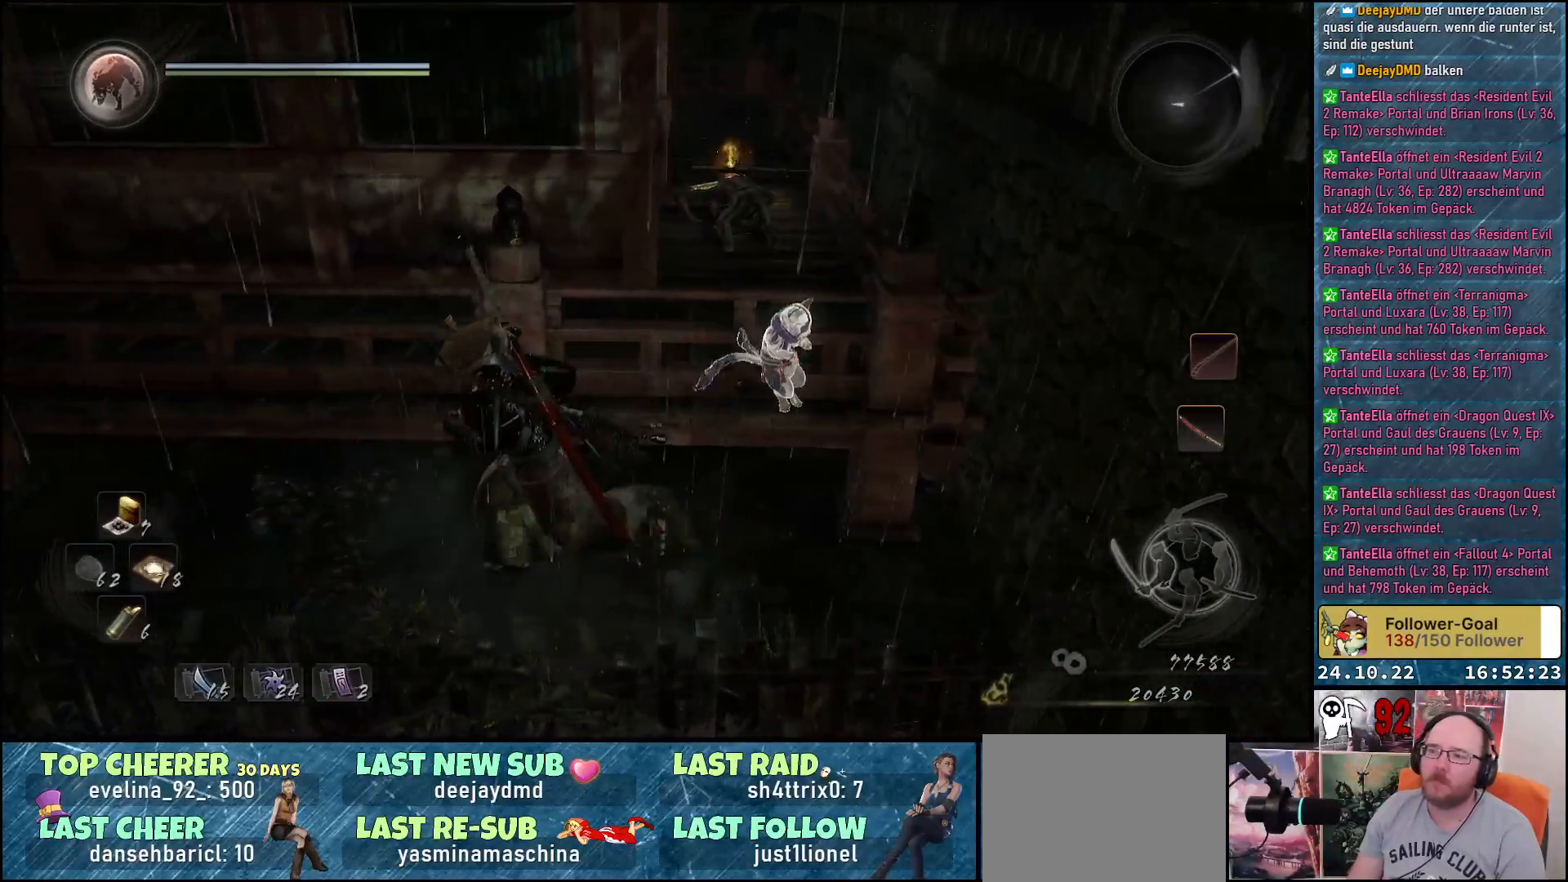
{"buttons": ["A"], "left_stick": "left", "right_stick": "center", "events": [[367, "A", "down"]]}
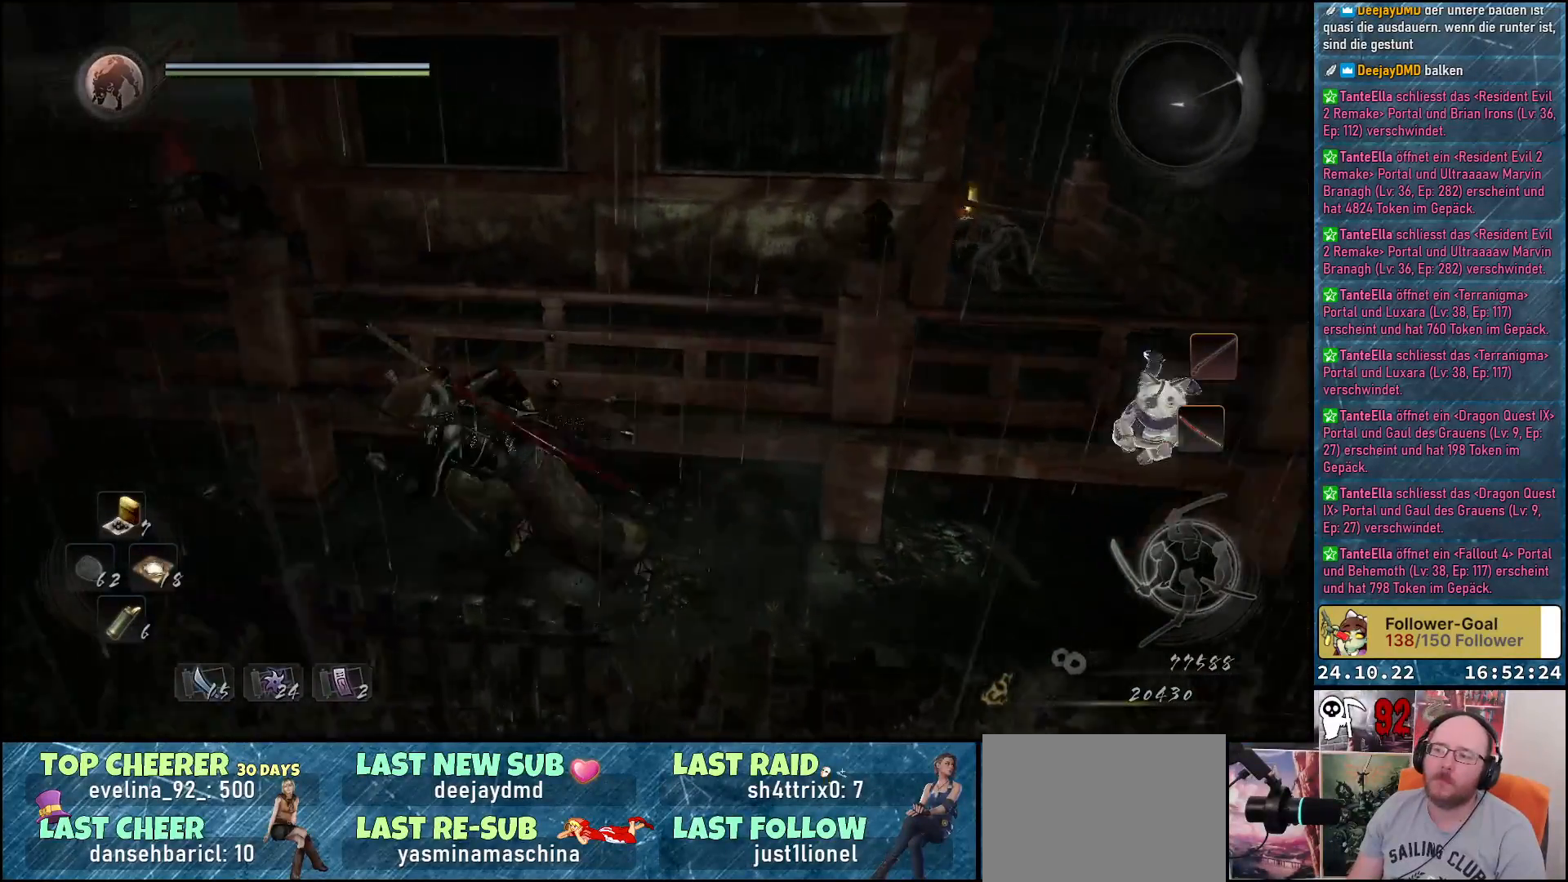
{"buttons": [], "left_stick": "up-left", "right_stick": "down-right", "events": [[17, "A", "up"], [433, "right_stick", "down-right"], [450, "left_stick", "up-left"]]}
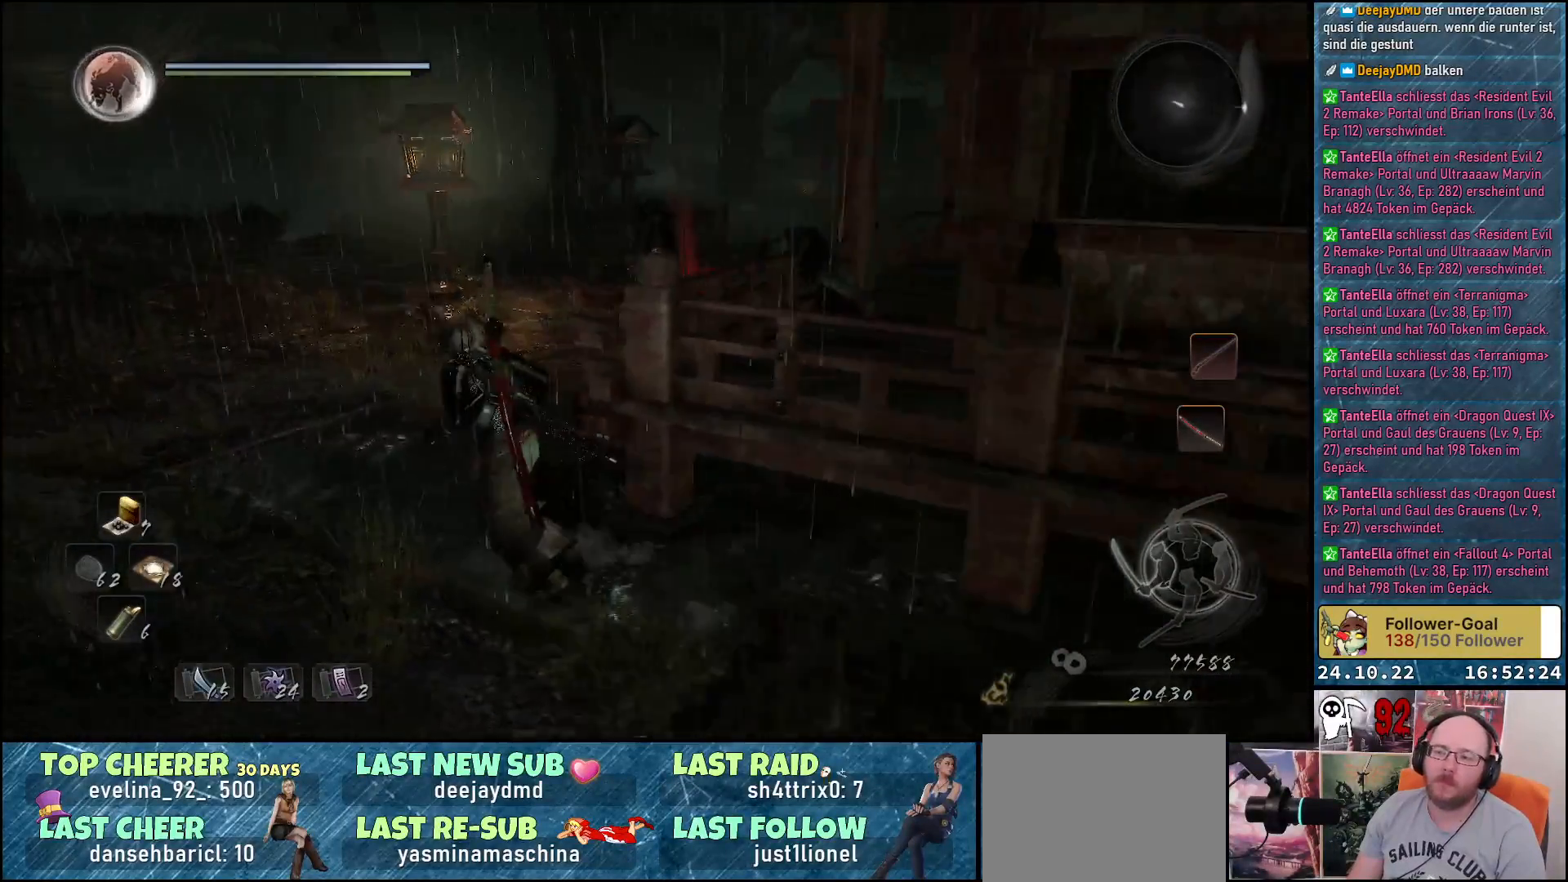
{"buttons": [], "left_stick": "up-left", "right_stick": "down-right", "events": []}
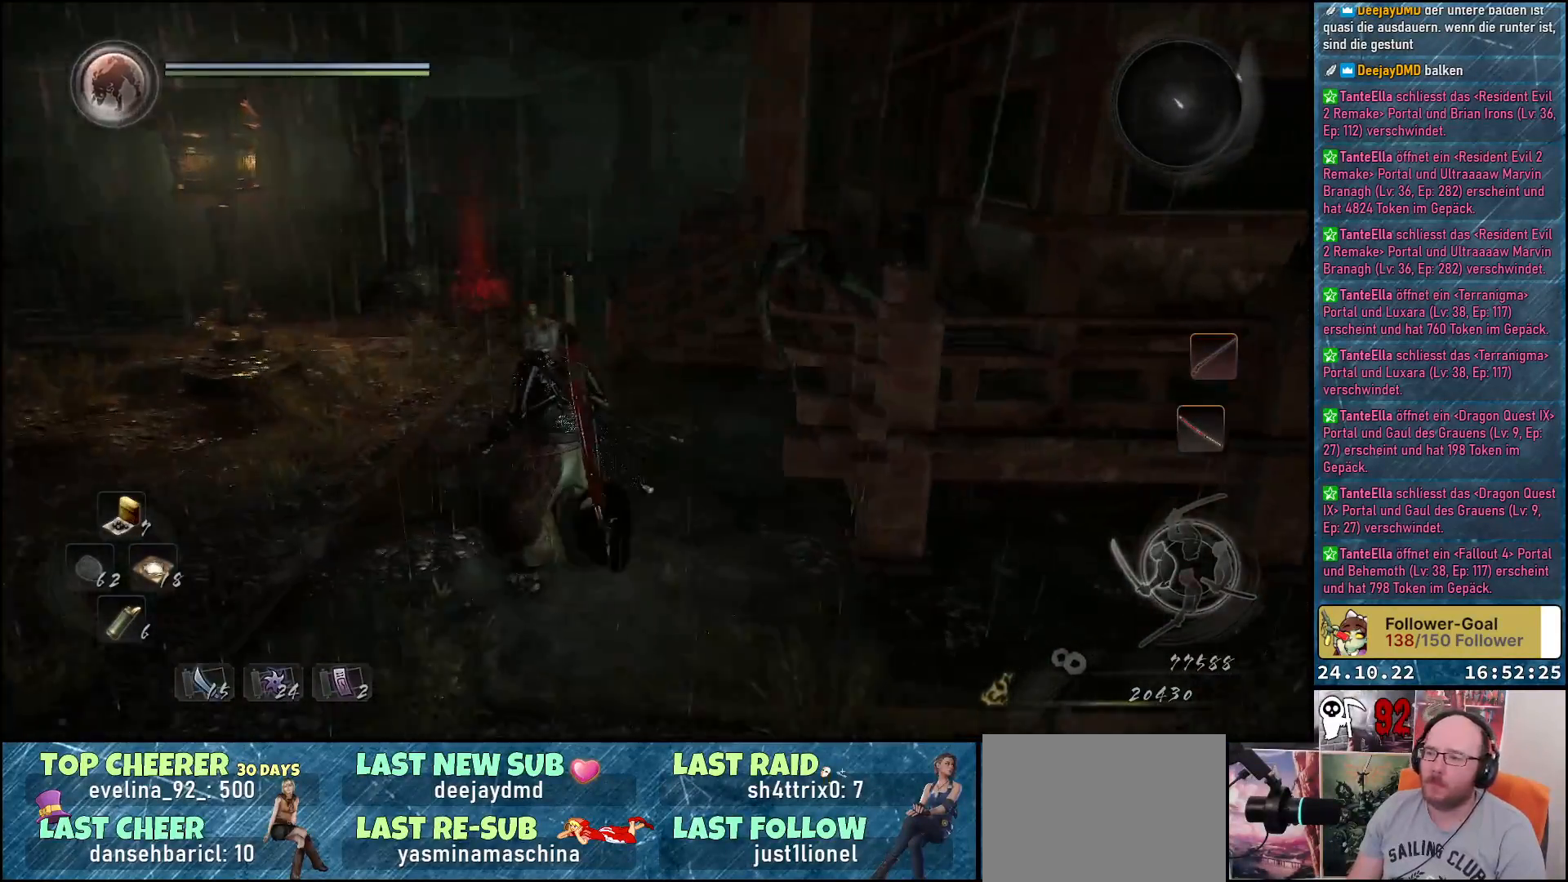
{"buttons": [], "left_stick": "up-left", "right_stick": "down-right", "events": []}
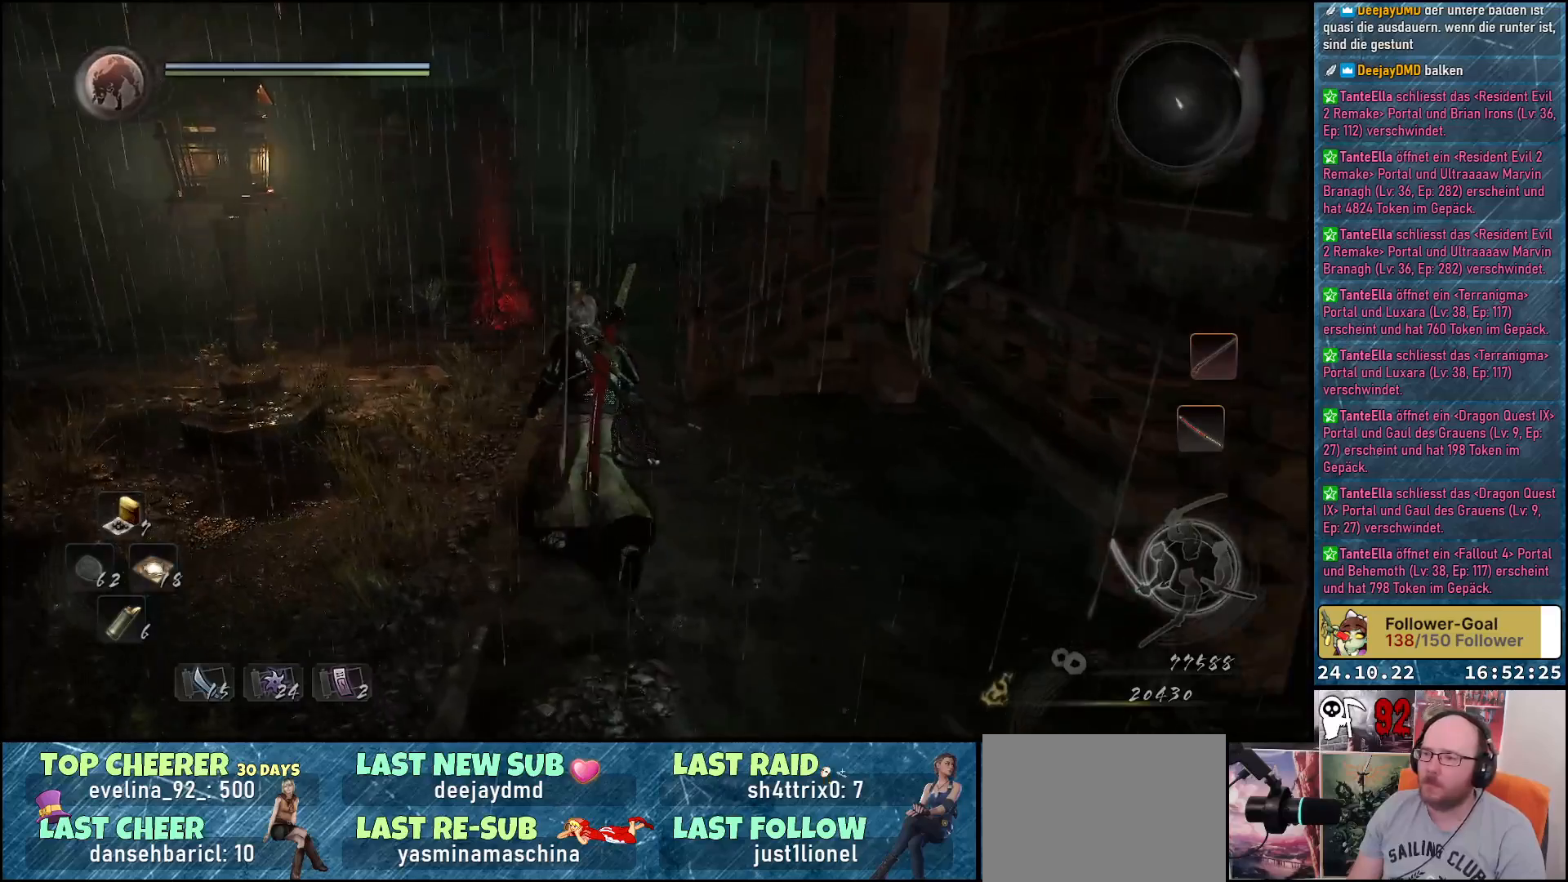
{"buttons": [], "left_stick": "up", "right_stick": "down-right", "events": [[67, "left_stick", "up"]]}
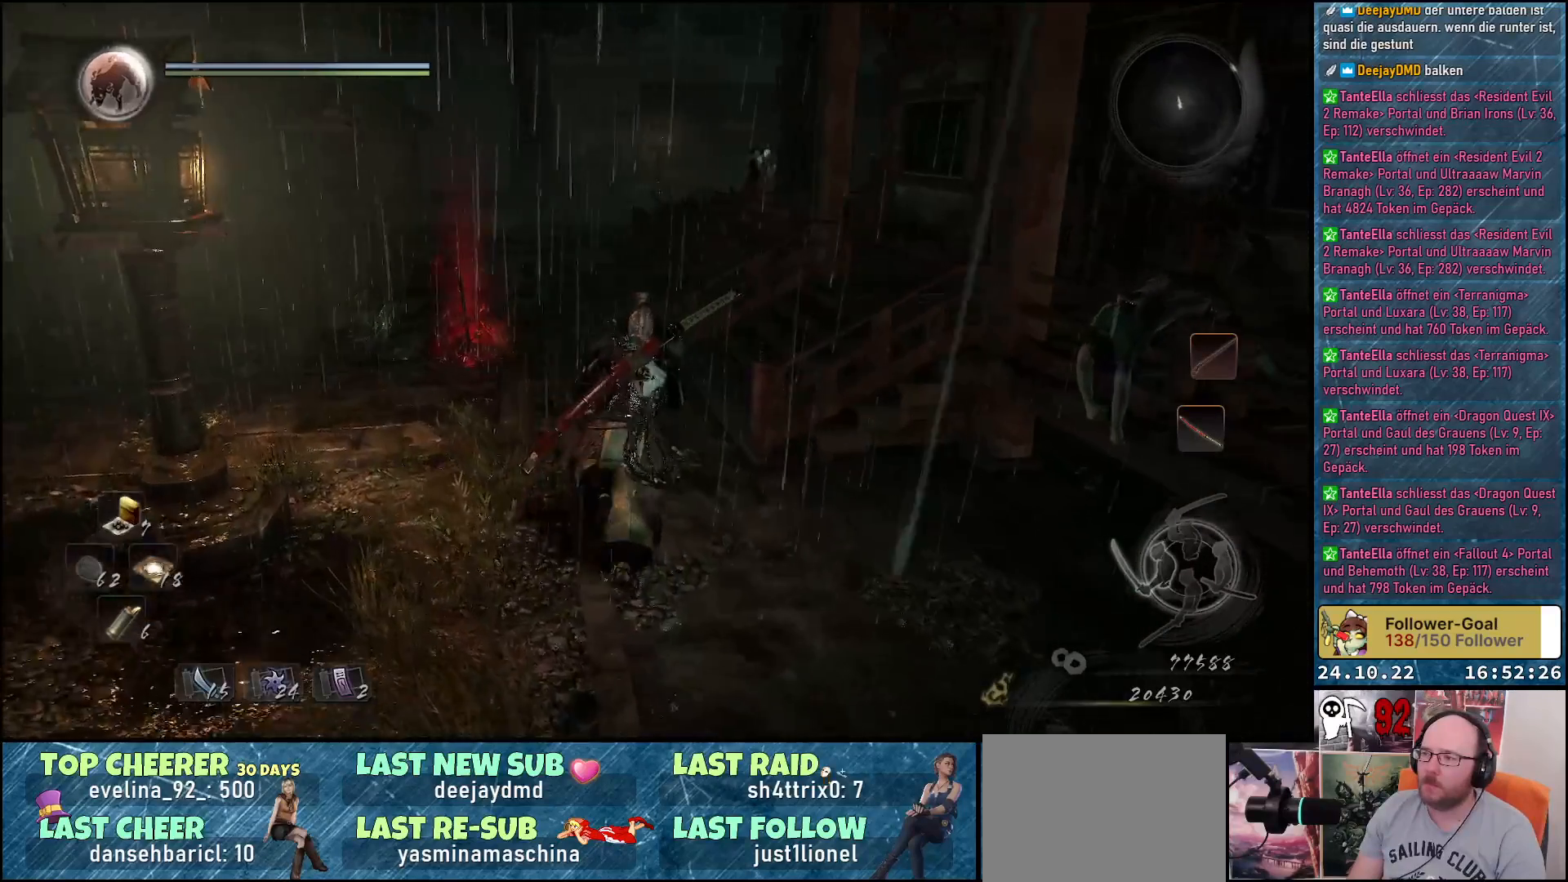
{"buttons": [], "left_stick": "up", "right_stick": "down-right", "events": []}
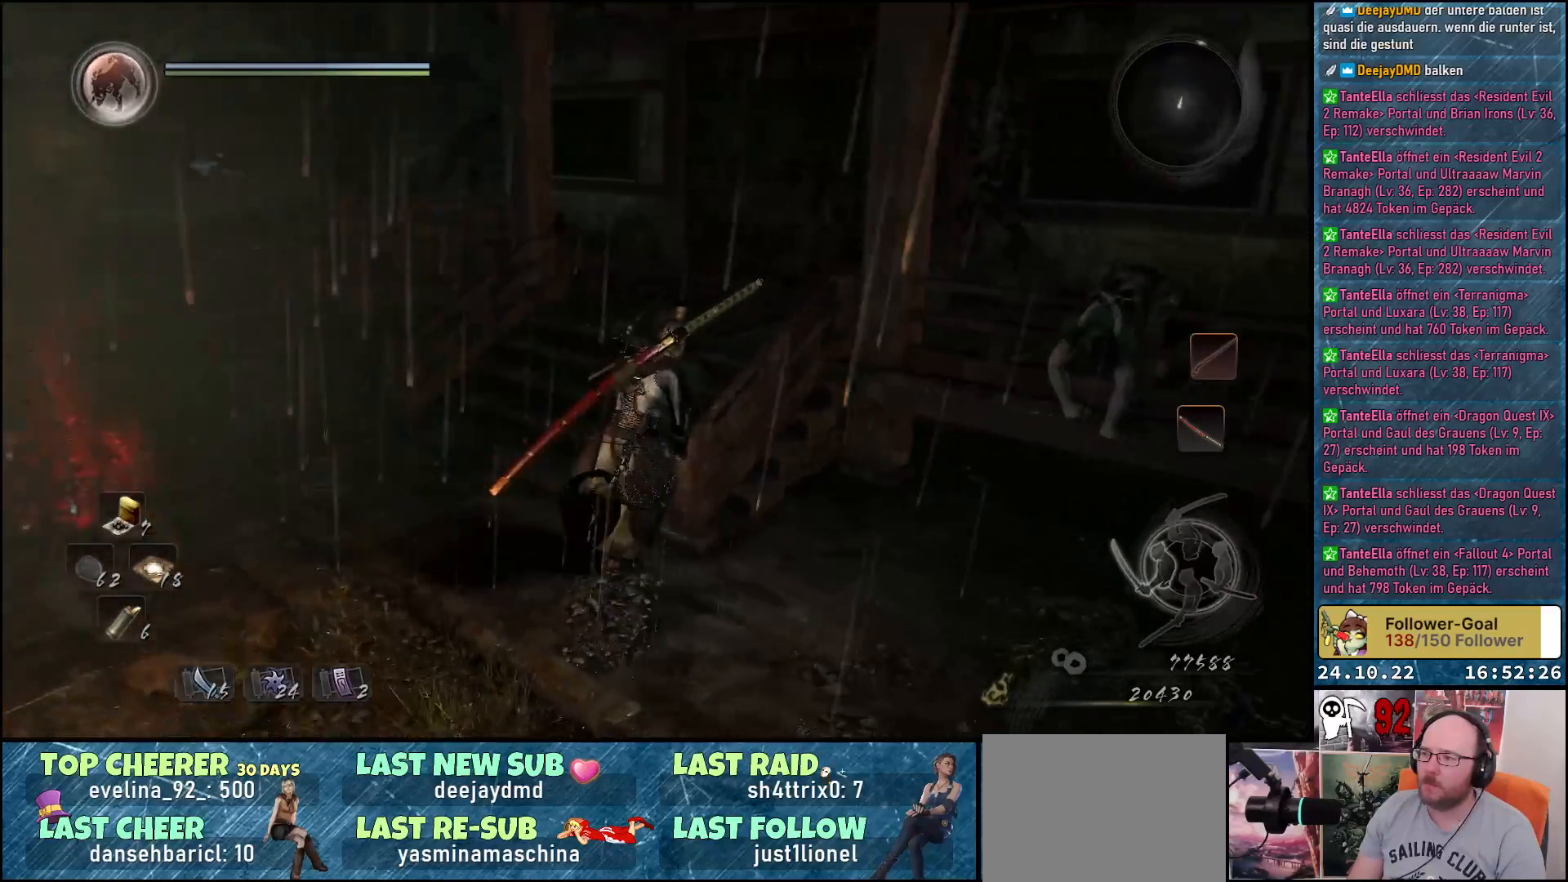
{"buttons": [], "left_stick": "up", "right_stick": "down-right", "events": []}
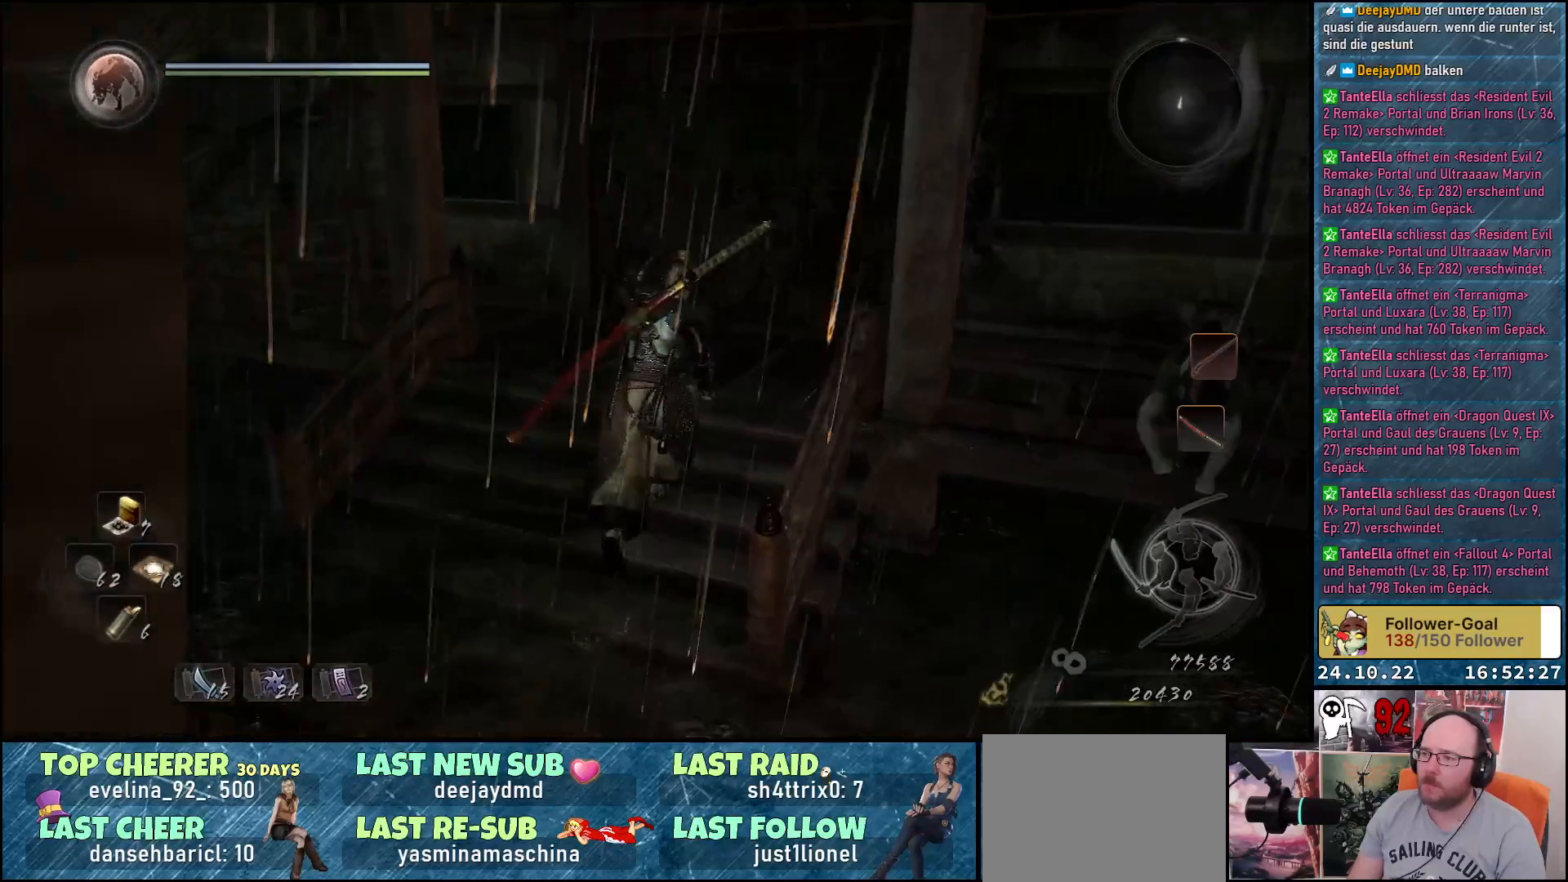
{"buttons": [], "left_stick": "up", "right_stick": "center", "events": [[283, "right_stick", "center"]]}
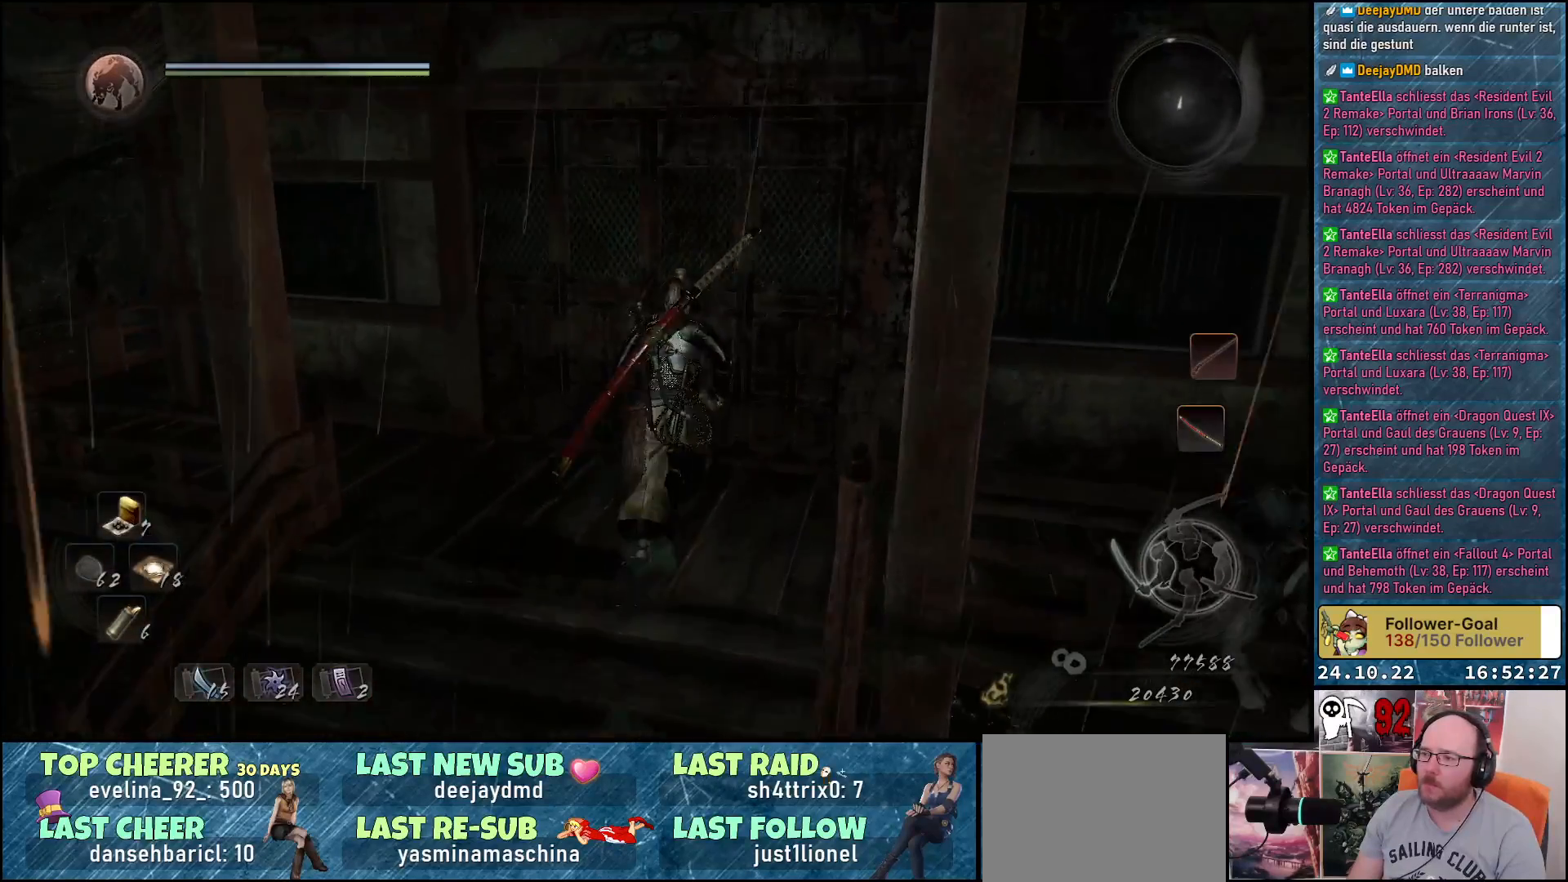
{"buttons": [], "left_stick": "up-right", "right_stick": "center", "events": [[433, "left_stick", "up-right"]]}
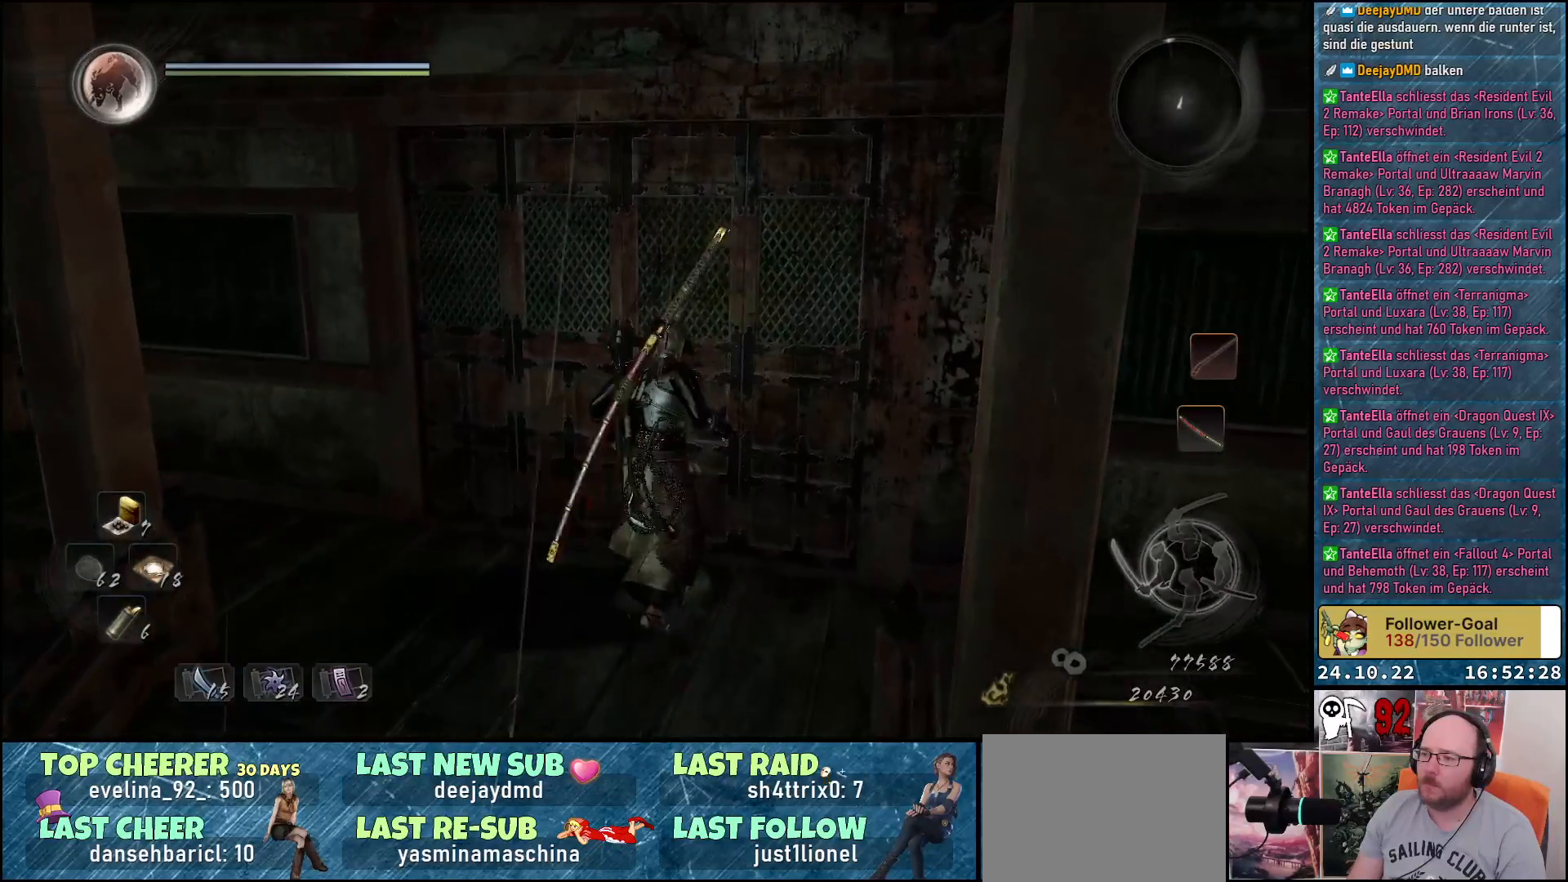
{"buttons": [], "left_stick": "down-right", "right_stick": "down-left", "events": [[17, "right_stick", "down-left"], [33, "left_stick", "right"], [283, "left_stick", "down-right"]]}
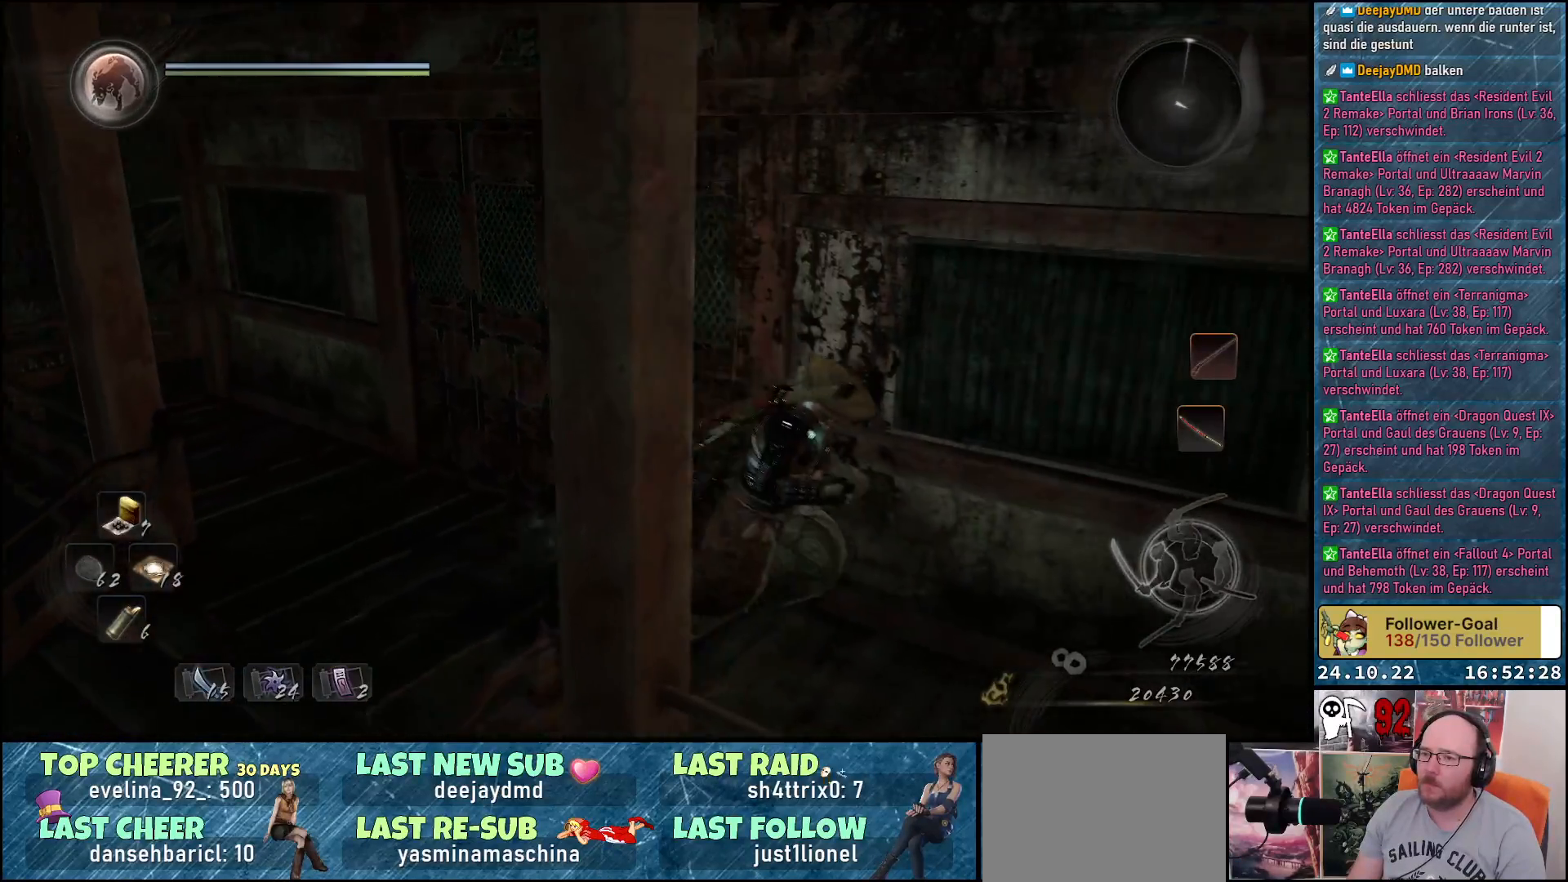
{"buttons": [], "left_stick": "down-right", "right_stick": "center", "events": [[267, "right_stick", "center"]]}
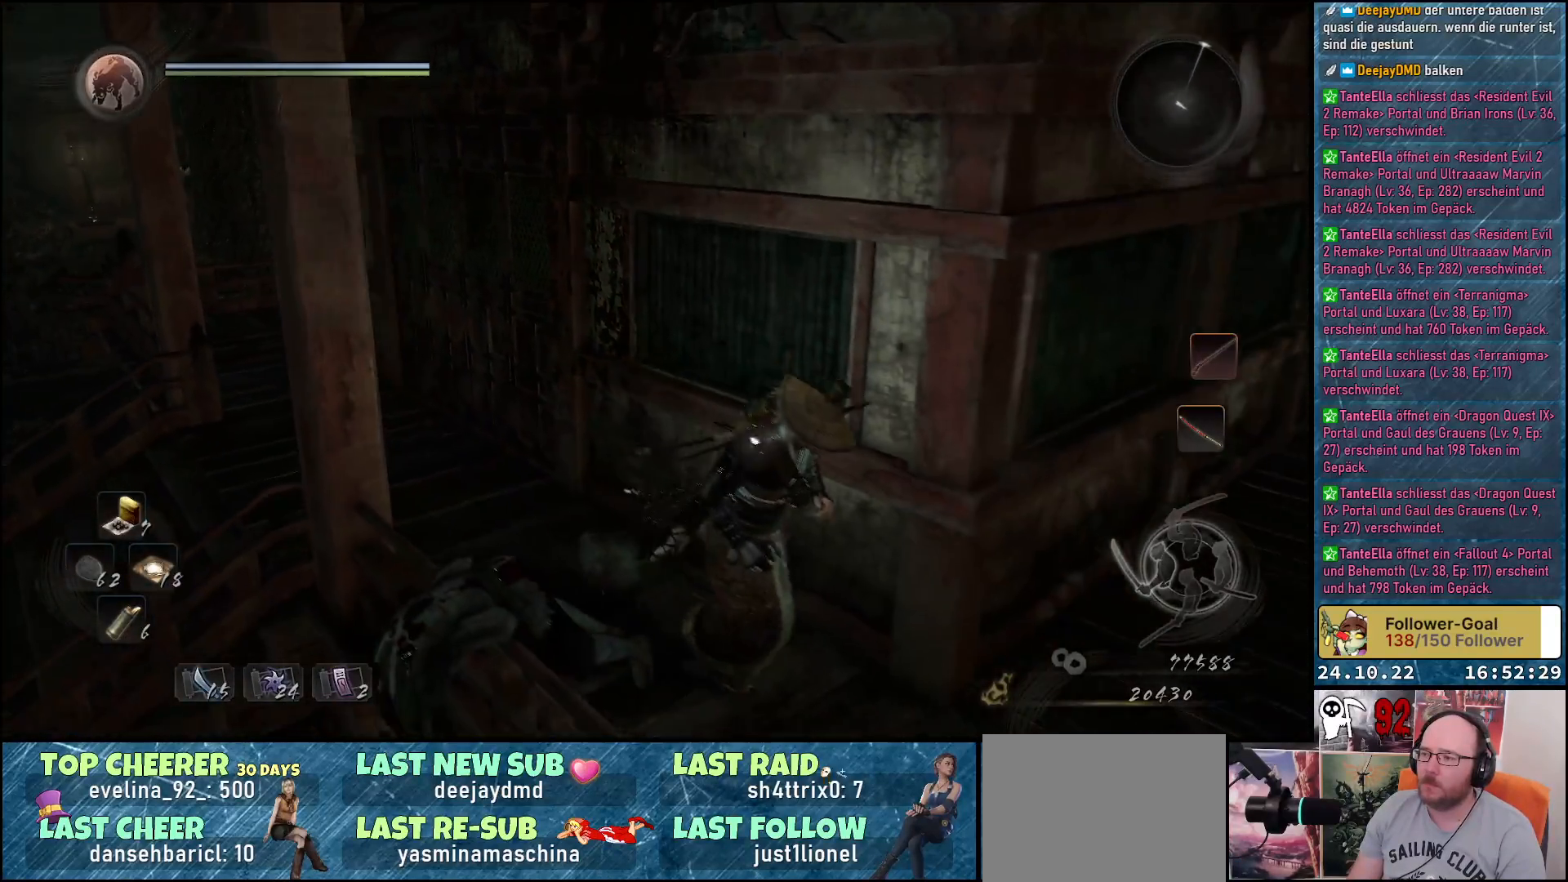
{"buttons": [], "left_stick": "right", "right_stick": "down-right", "events": [[100, "right_stick", "right"], [283, "left_stick", "right"], [333, "right_stick", "down-right"]]}
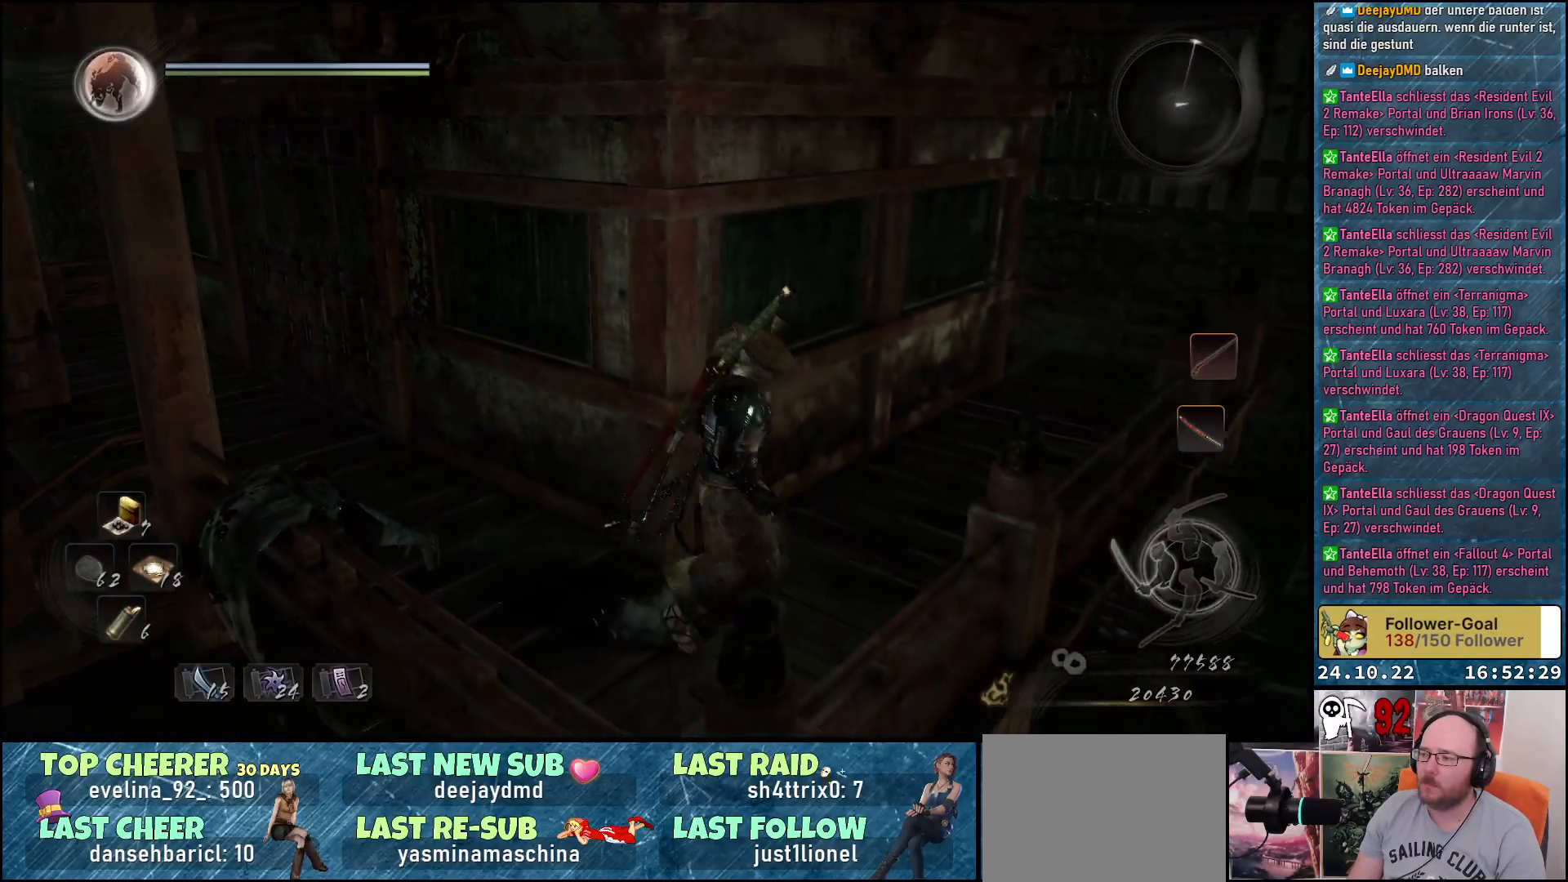
{"buttons": [], "left_stick": "up-right", "right_stick": "down-left", "events": [[83, "left_stick", "up-right"], [333, "right_stick", "down"], [450, "right_stick", "down-left"]]}
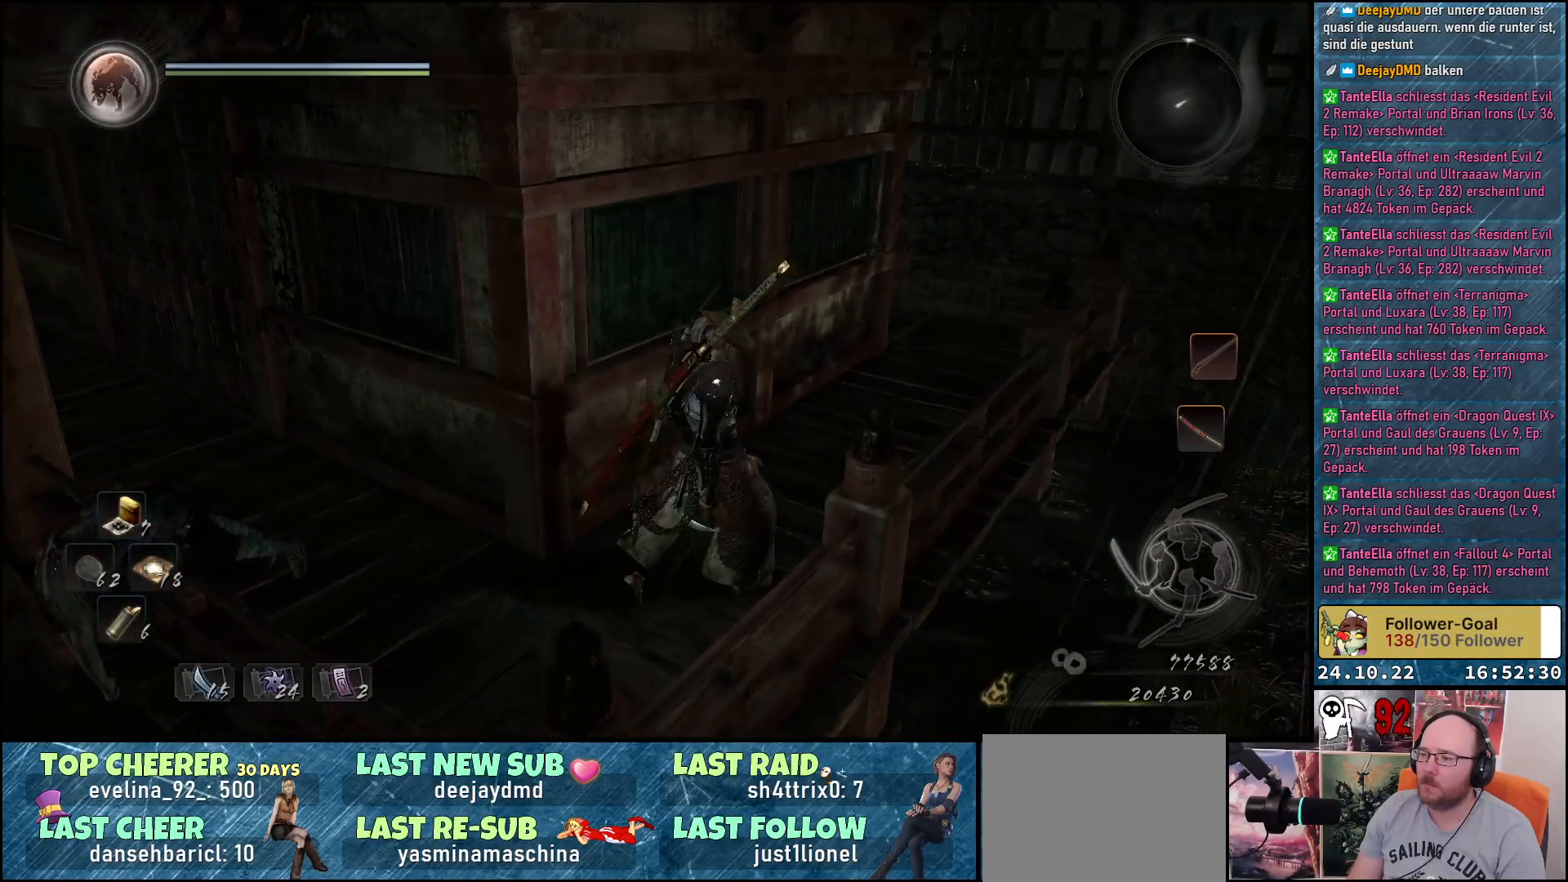
{"buttons": [], "left_stick": "up-right", "right_stick": "down-left", "events": []}
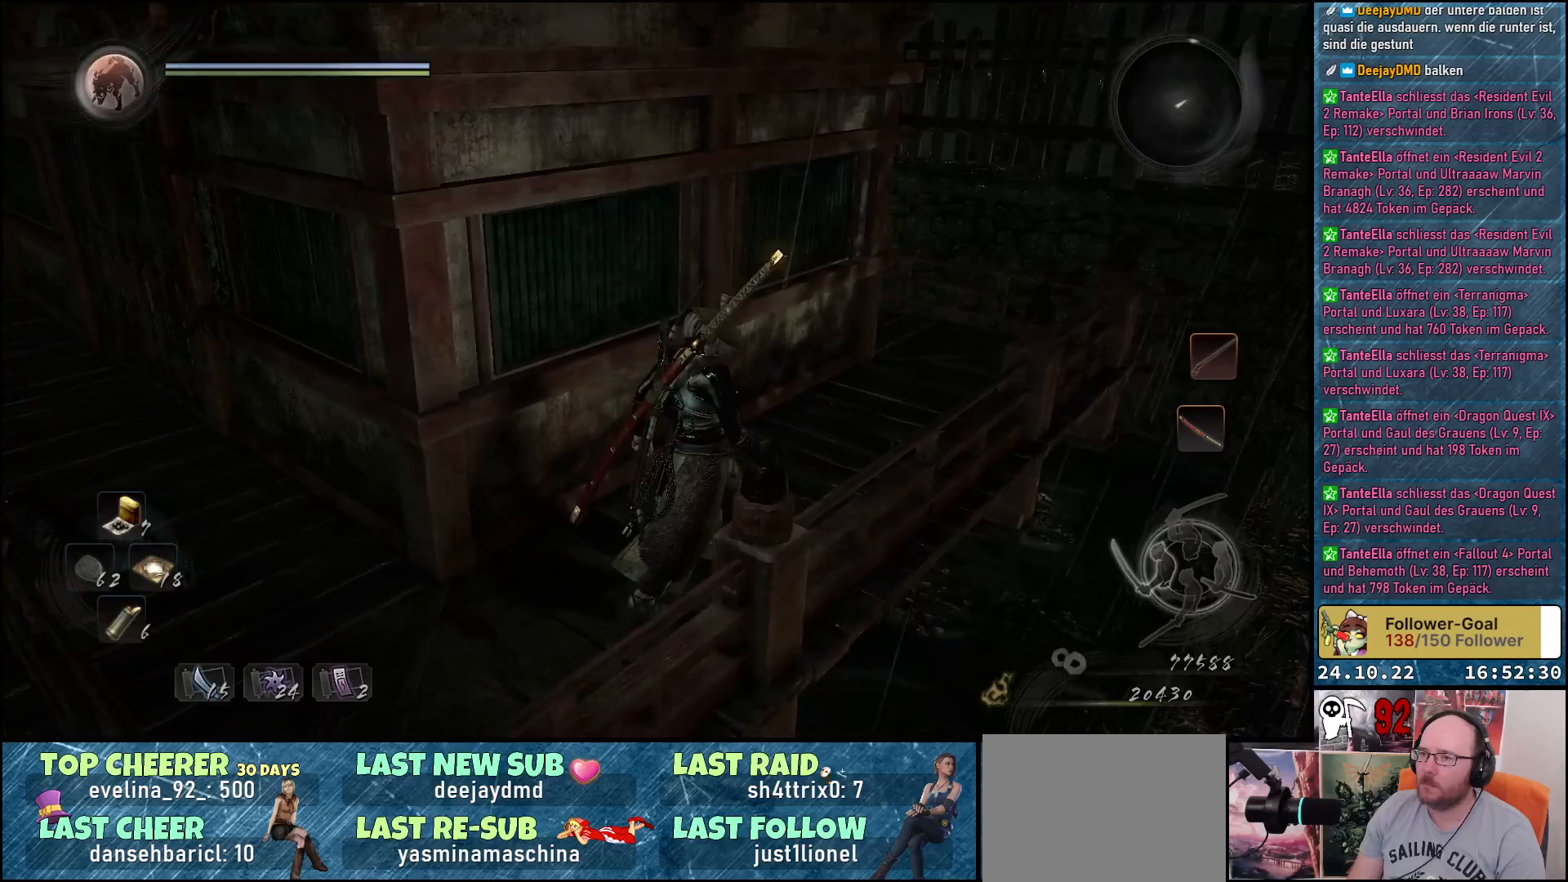
{"buttons": [], "left_stick": "up-right", "right_stick": "down-left", "events": []}
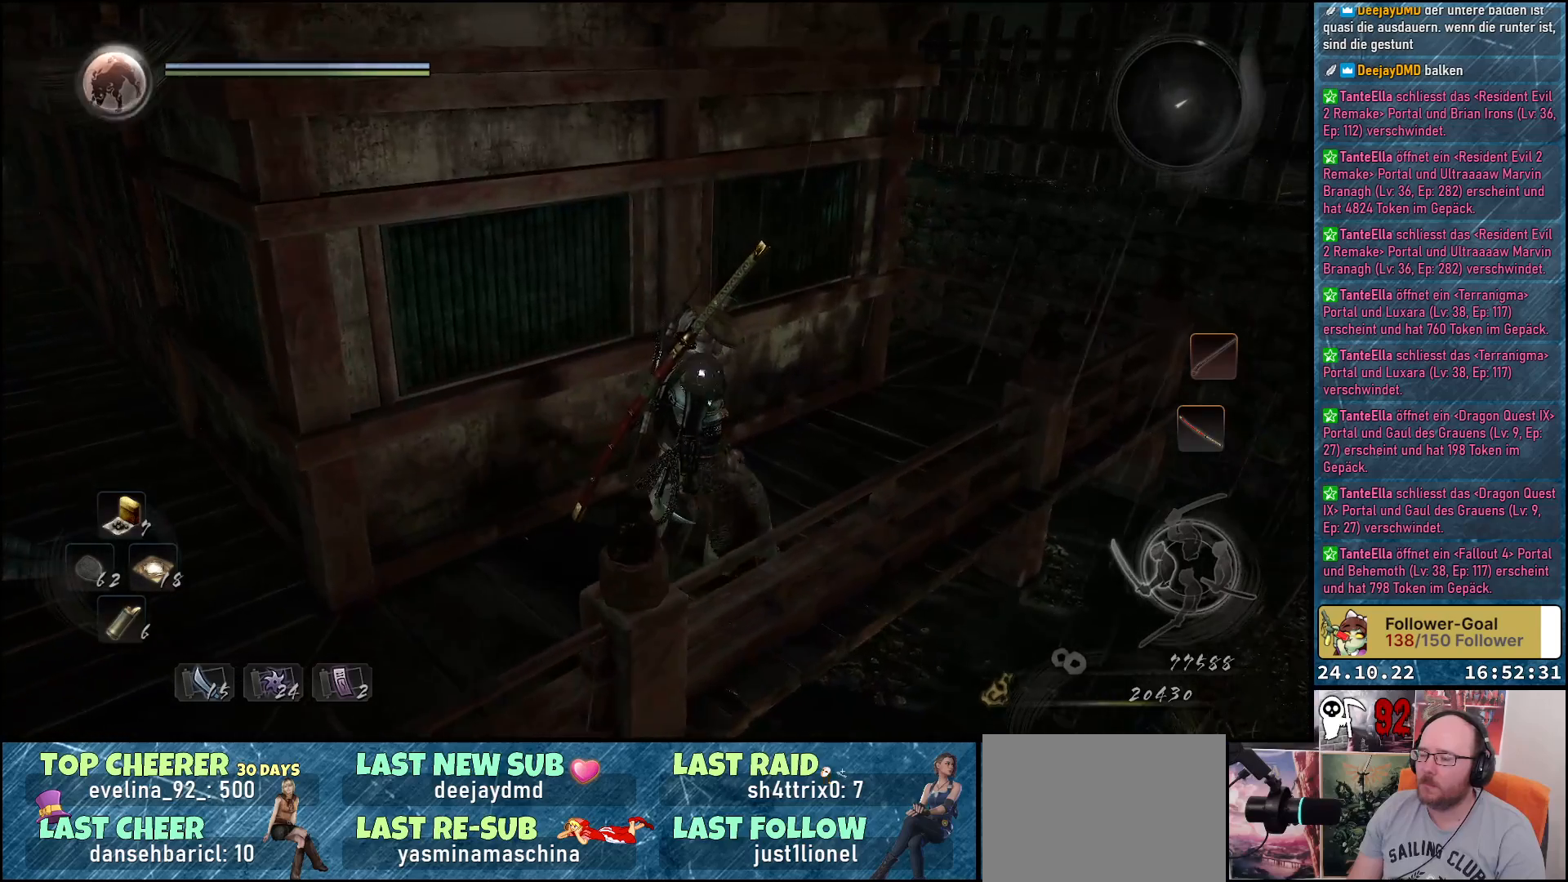
{"buttons": [], "left_stick": "up-right", "right_stick": "down-left", "events": []}
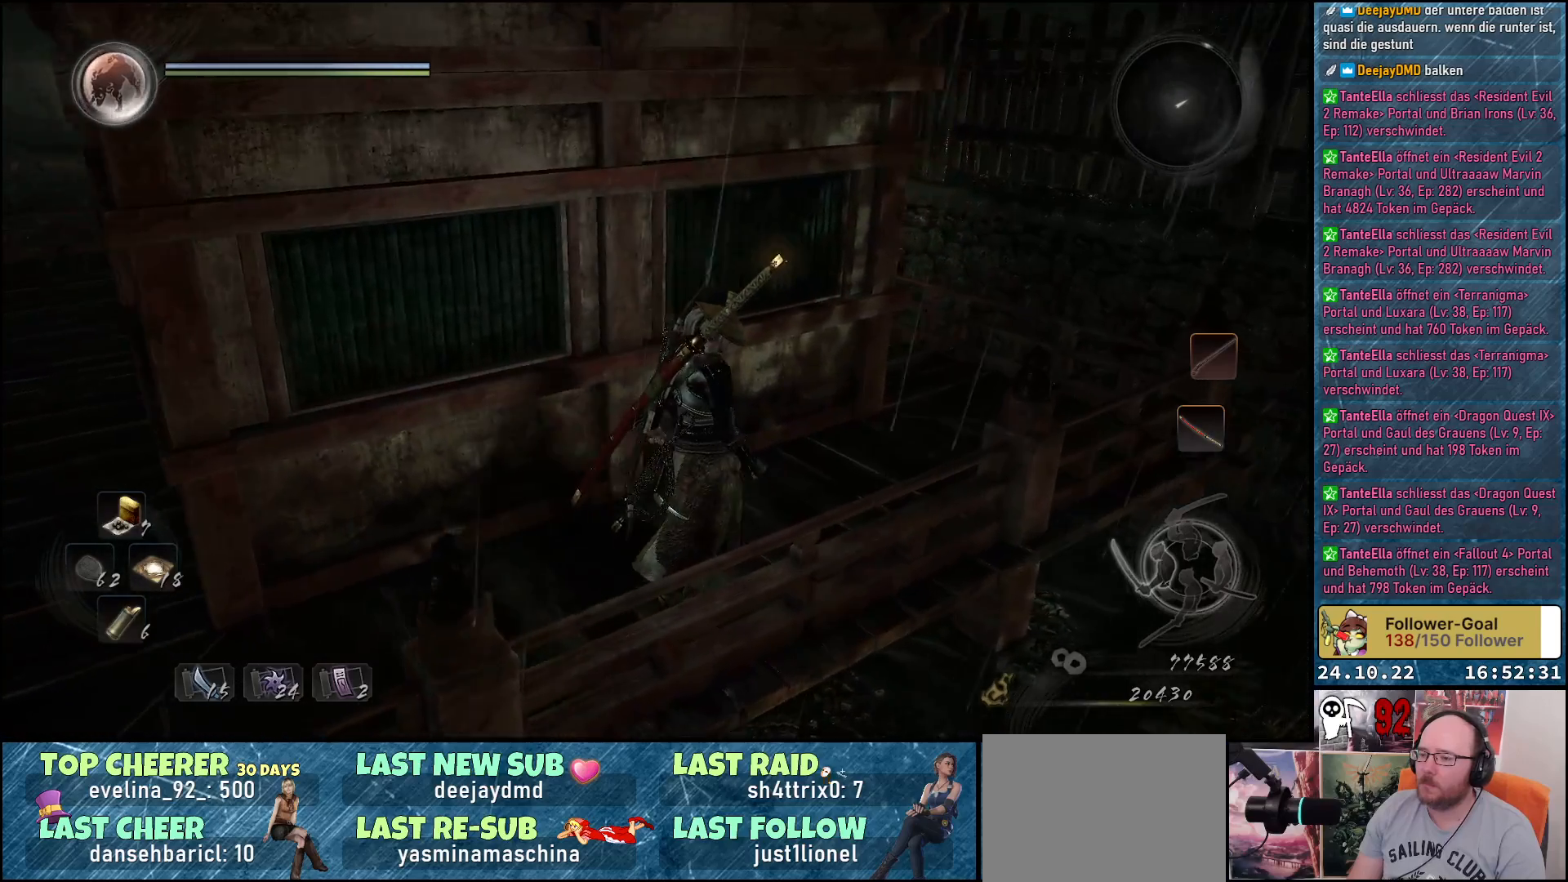
{"buttons": [], "left_stick": "up-right", "right_stick": "down-left", "events": []}
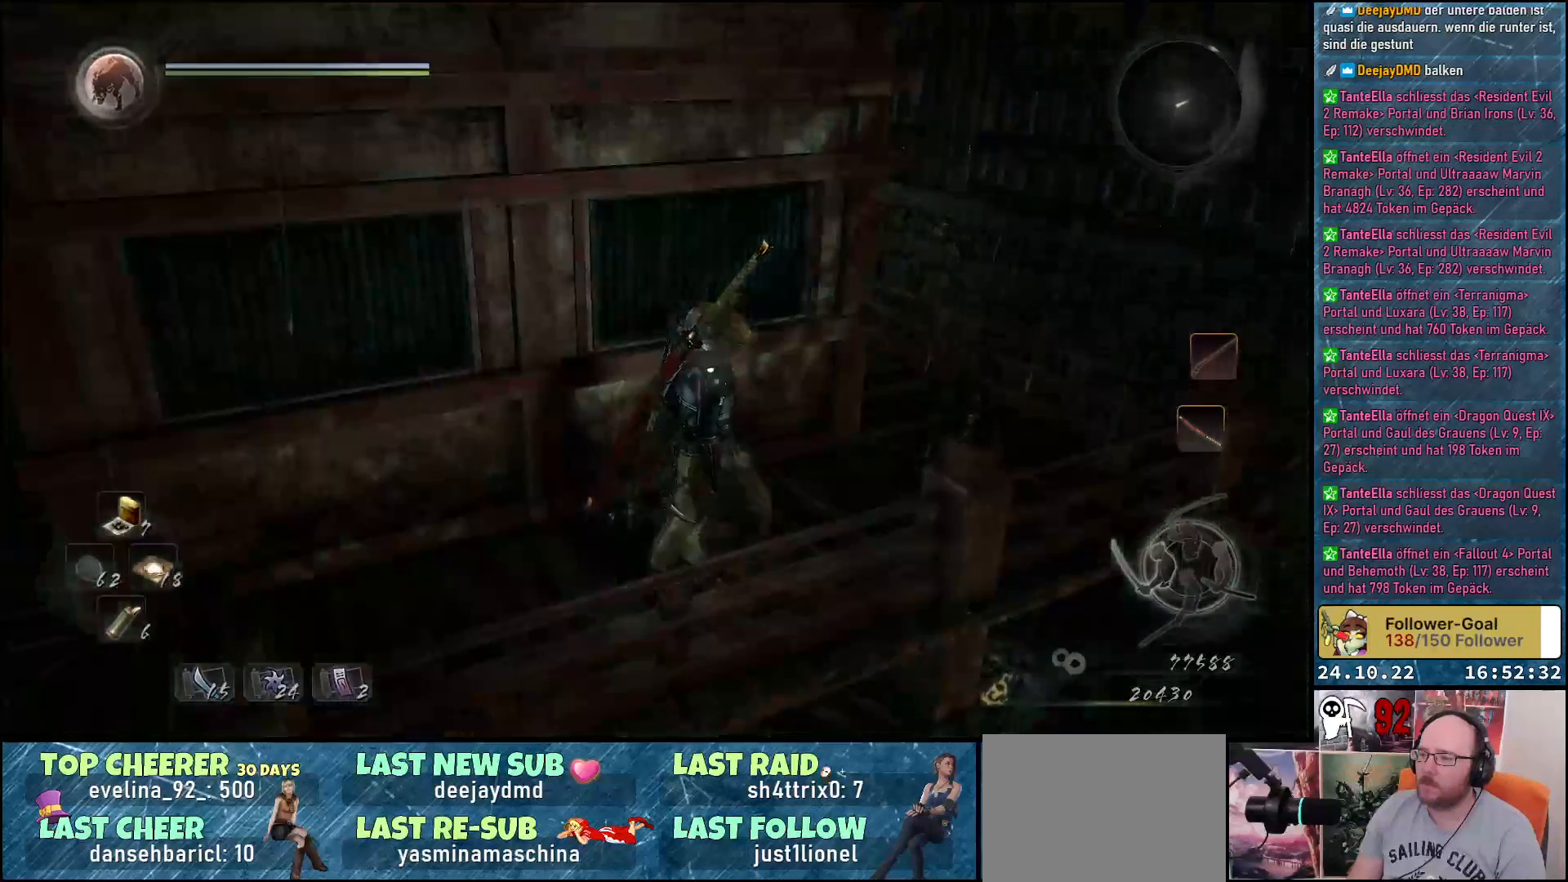
{"buttons": [], "left_stick": "right", "right_stick": "down-left", "events": [[250, "left_stick", "right"]]}
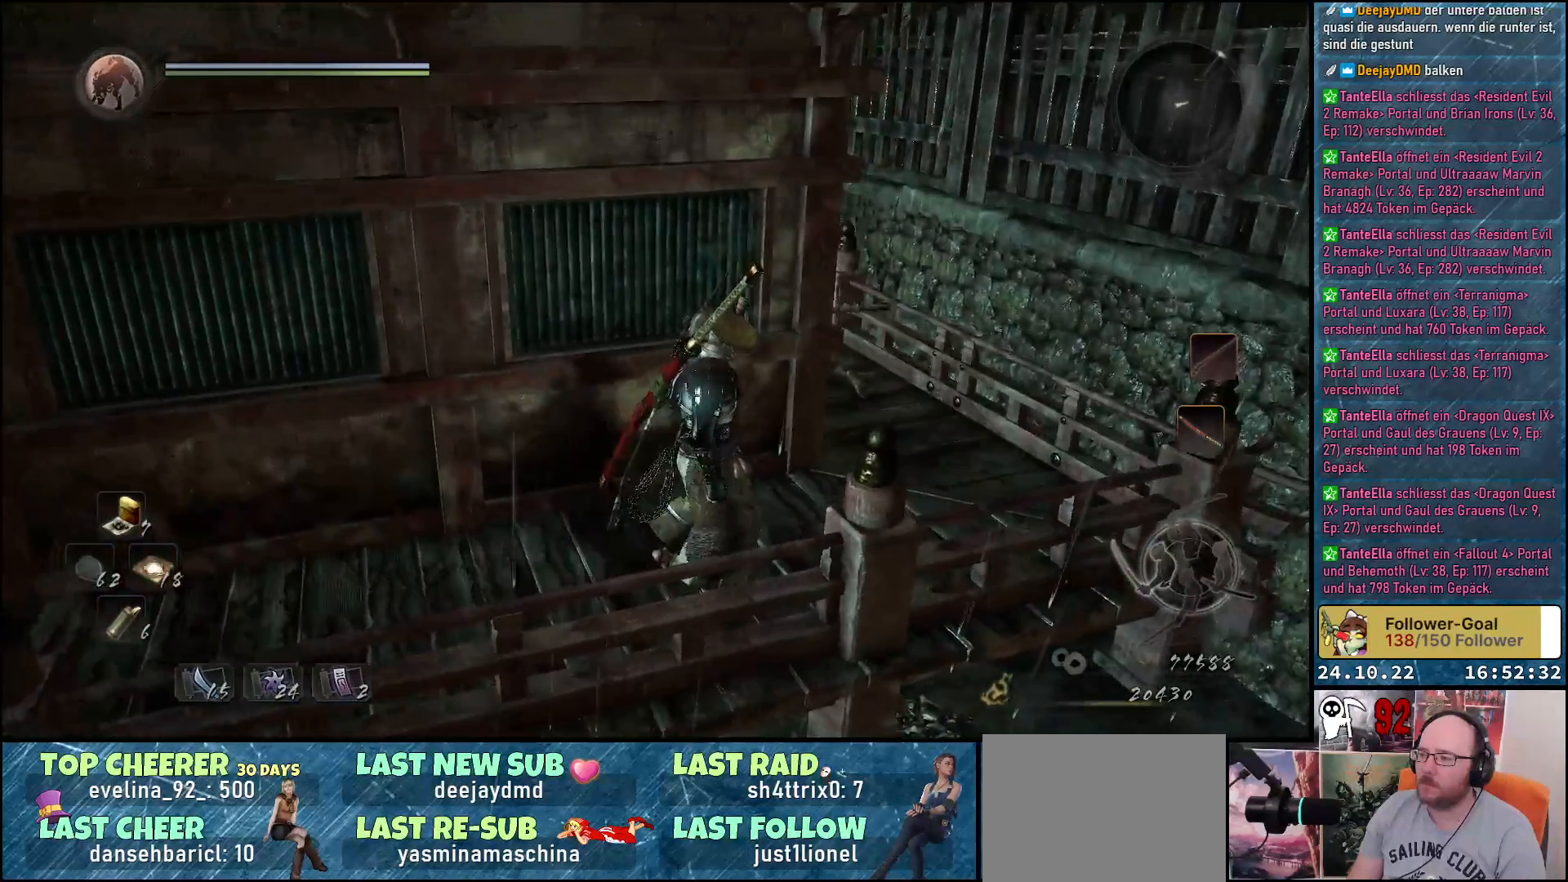
{"buttons": [], "left_stick": "right", "right_stick": "down-left", "events": []}
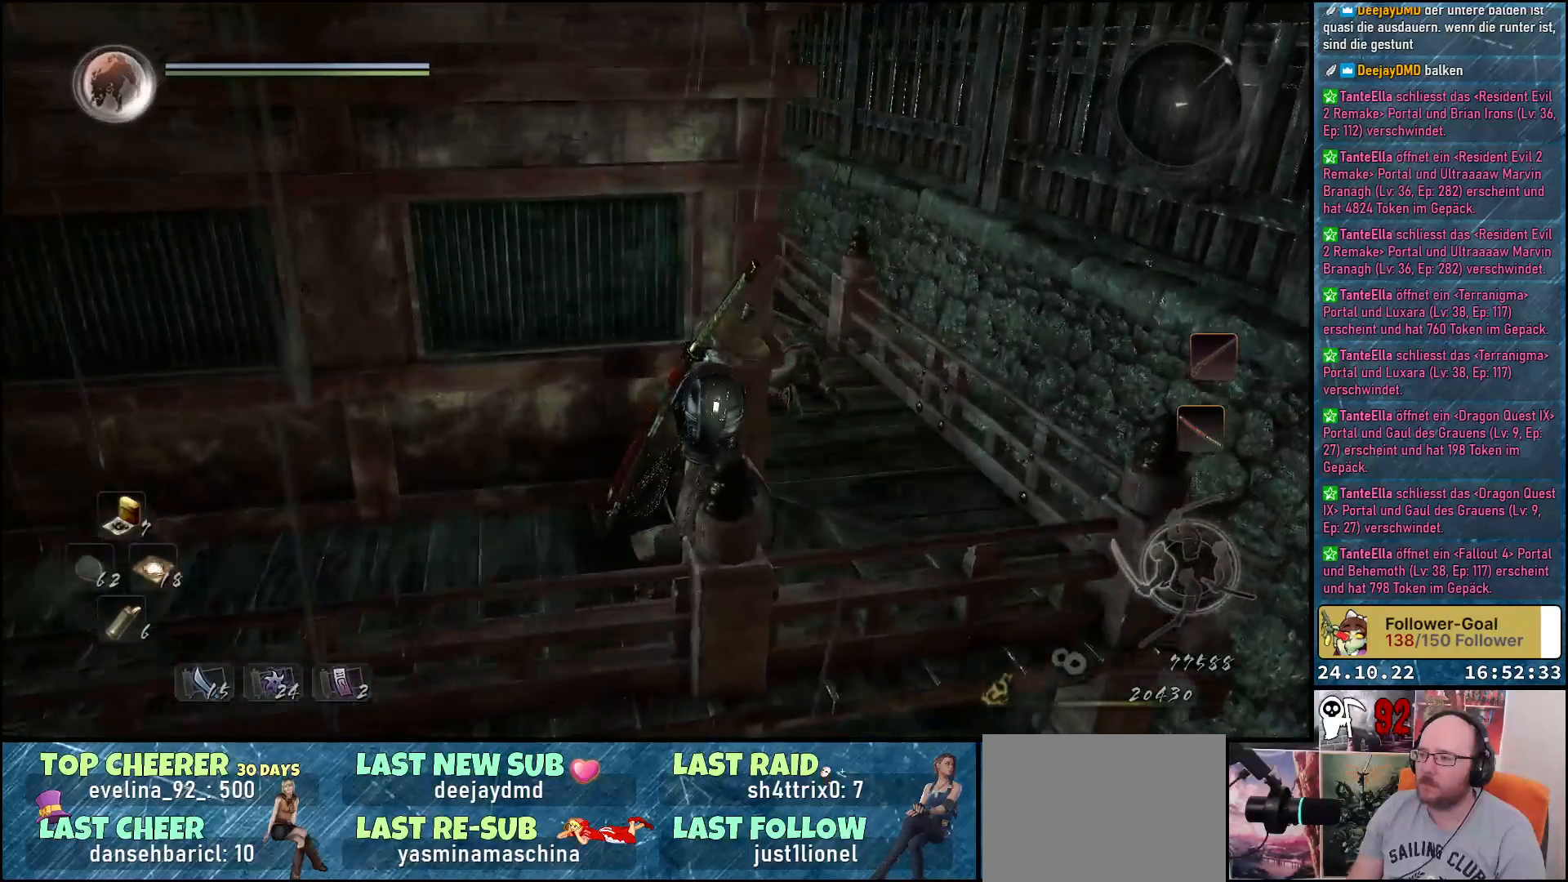
{"buttons": [], "left_stick": "right", "right_stick": "down-left", "events": []}
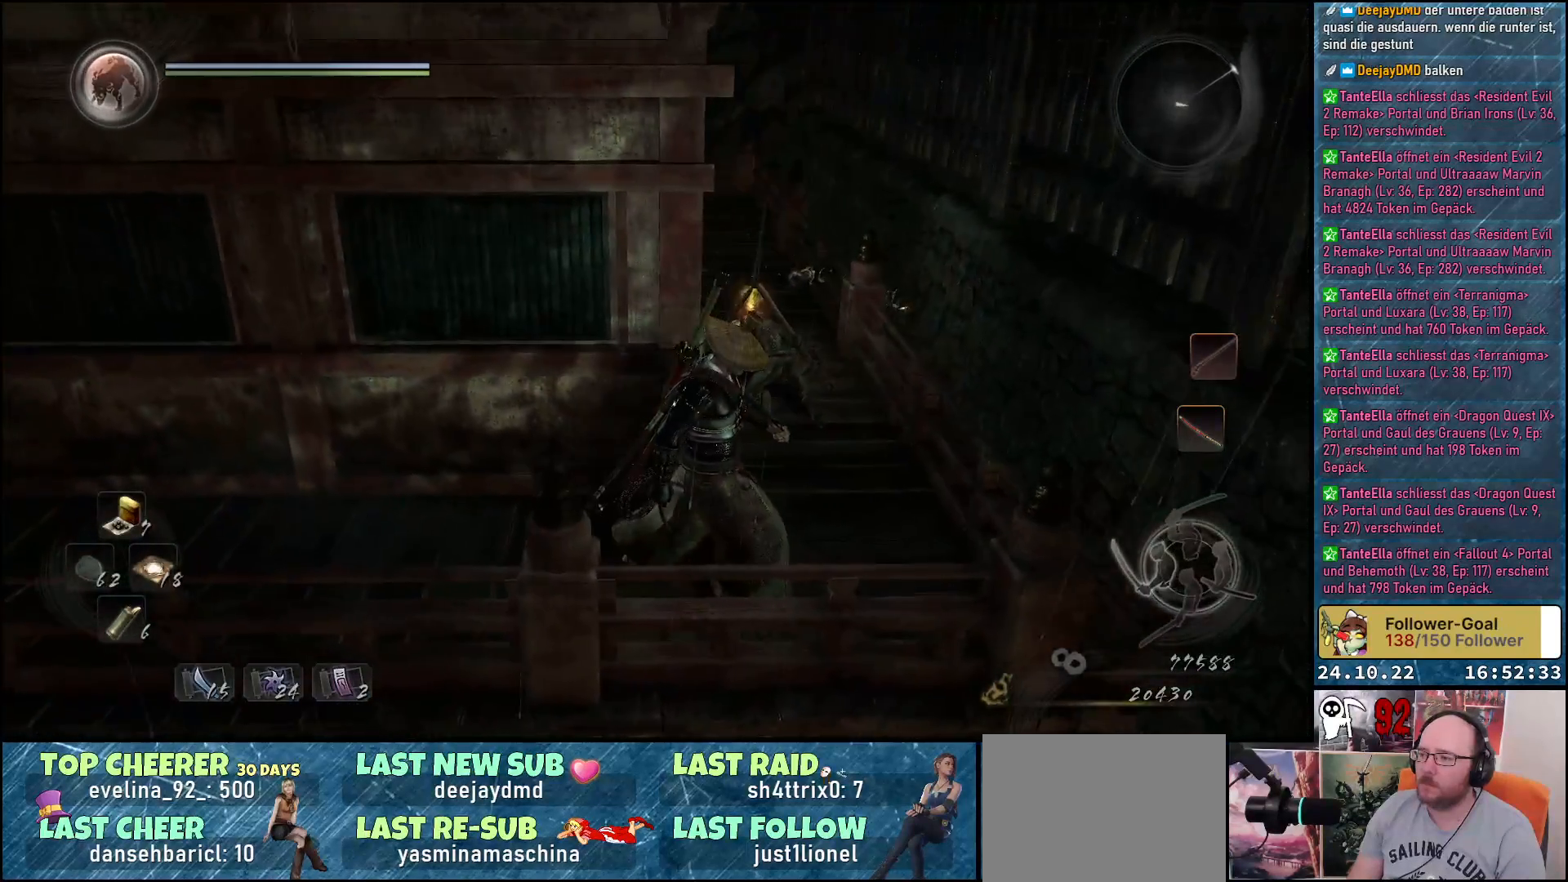
{"buttons": [], "left_stick": "center", "right_stick": "center", "events": [[217, "right_stick", "center"], [250, "left_stick", "center"]]}
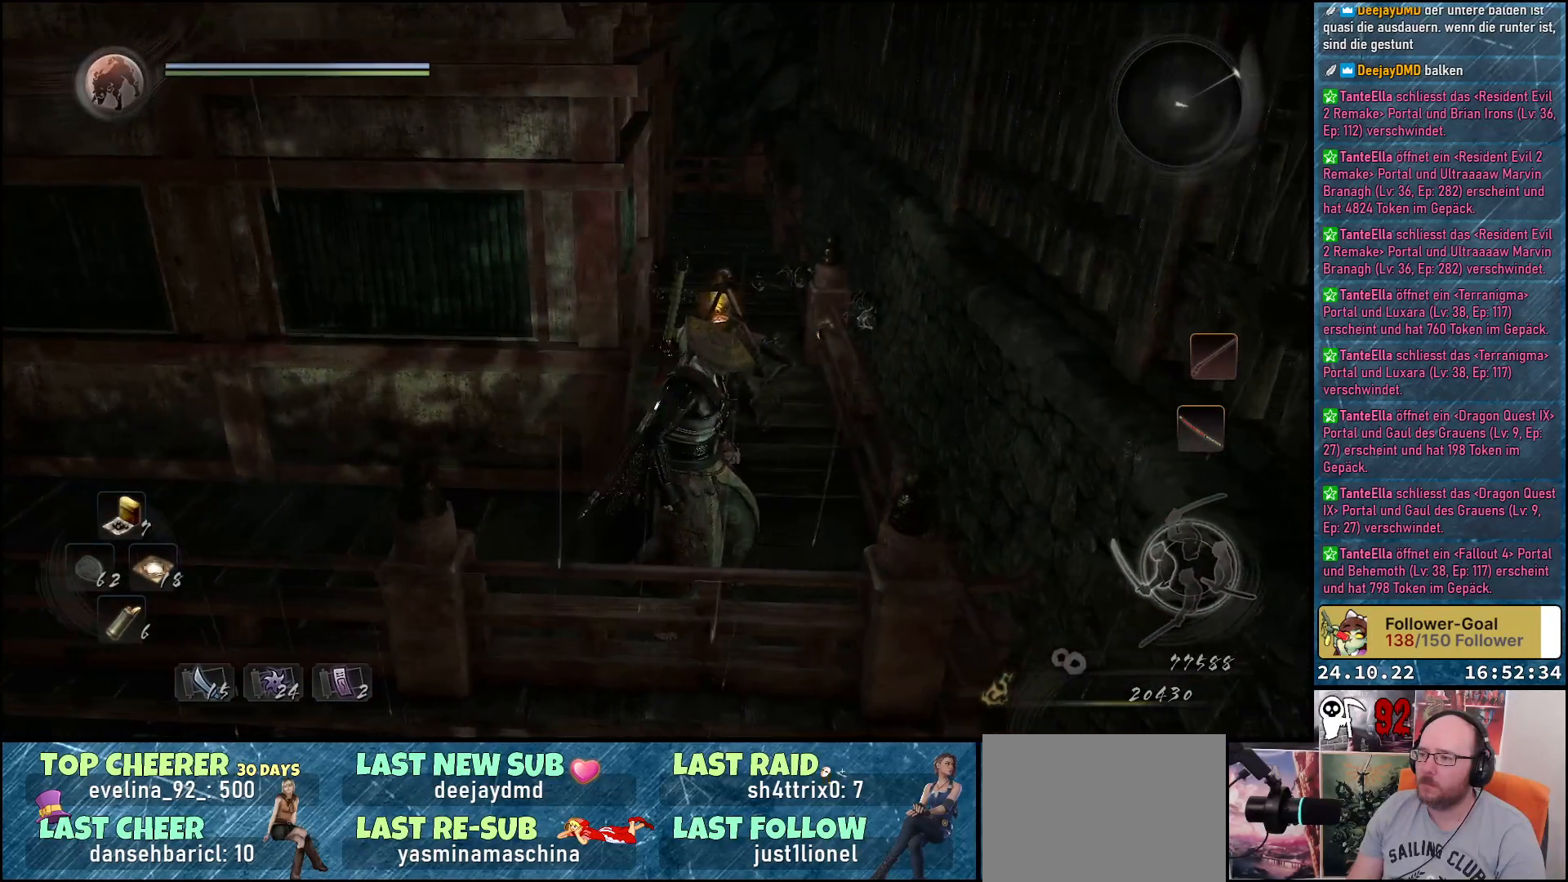
{"buttons": [], "left_stick": "center", "right_stick": "center", "events": [[100, "R3", "down"], [233, "R3", "up"]]}
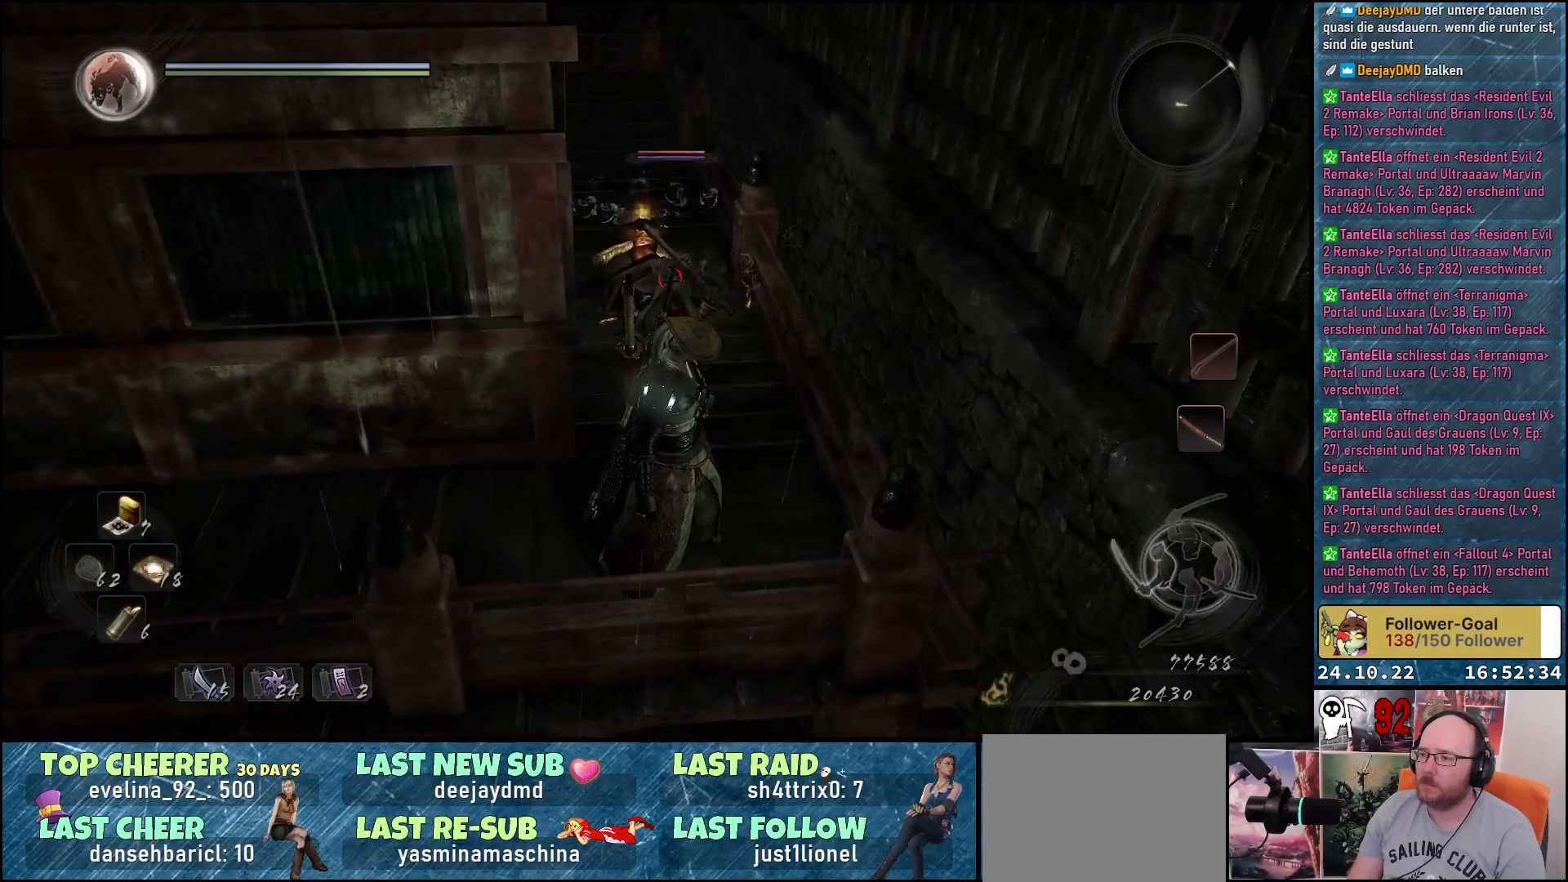
{"buttons": [], "left_stick": "center", "right_stick": "center", "events": []}
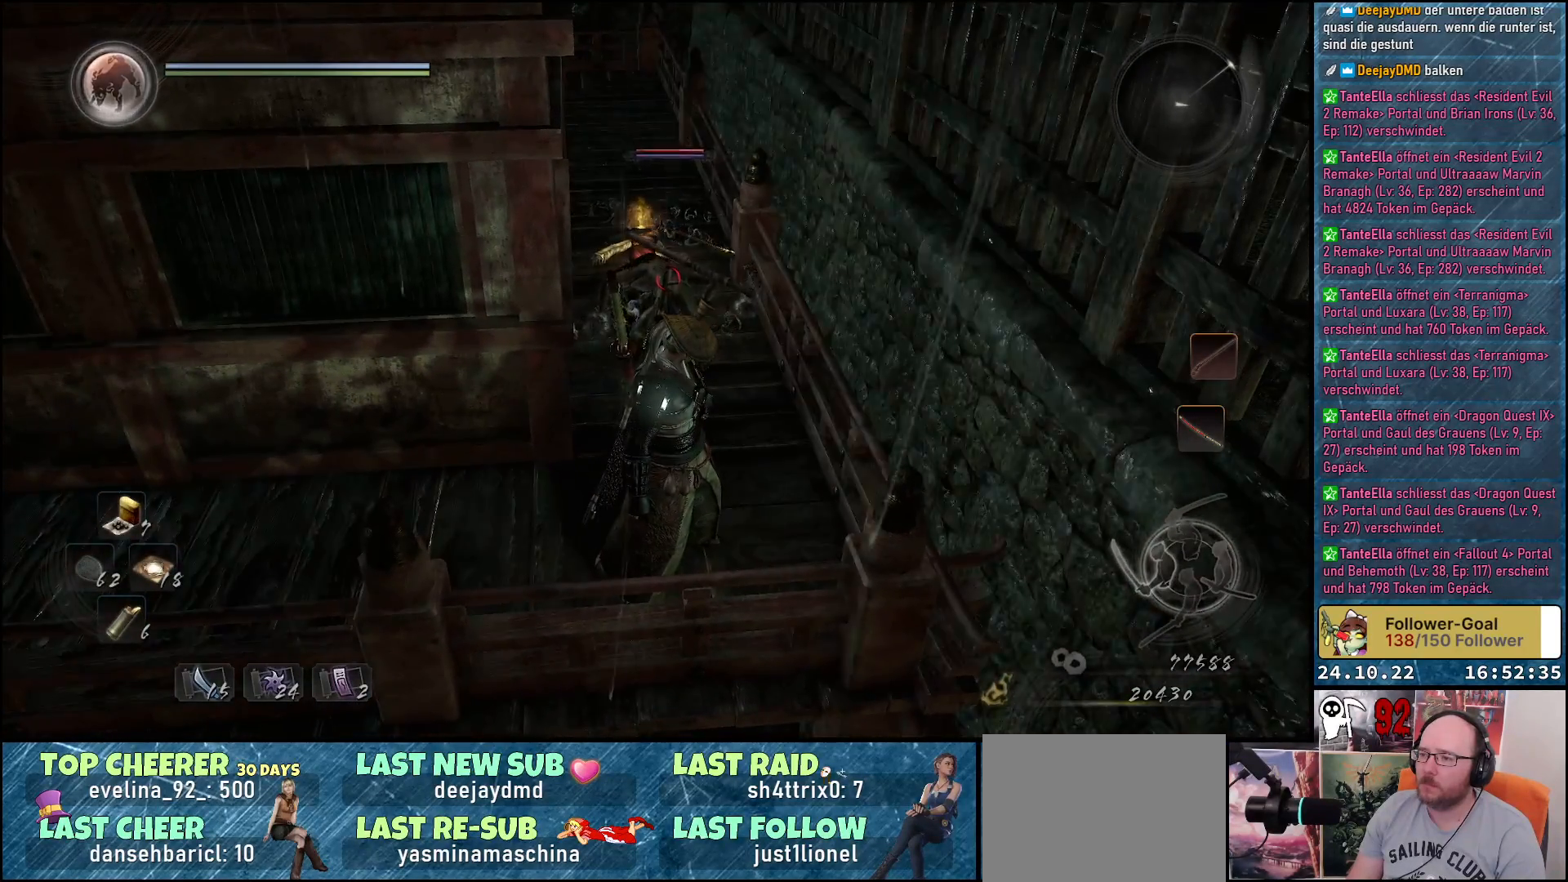
{"buttons": [], "left_stick": "up", "right_stick": "center", "events": [[433, "left_stick", "up"]]}